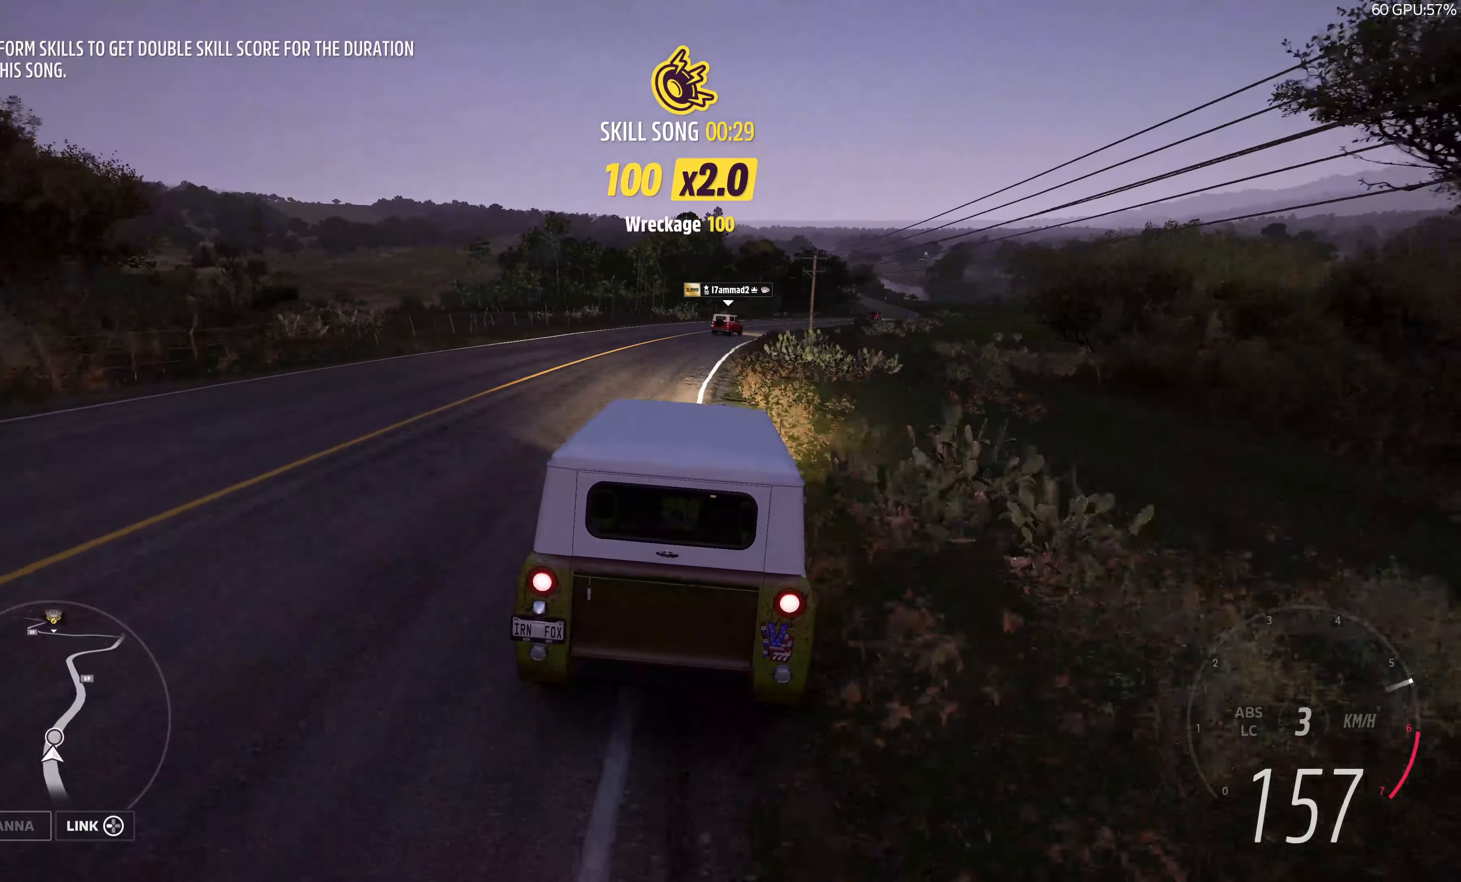
Gameplay with a controller (PlayStation layout); each line is a JSON object with the inputs held at the frame after it. "events" lists button and stick changes between this image and that frame as [ms after this image, input, new state], when the widget could be followed in between.
{"buttons": ["R2"], "left_stick": "up", "right_stick": "center", "events": []}
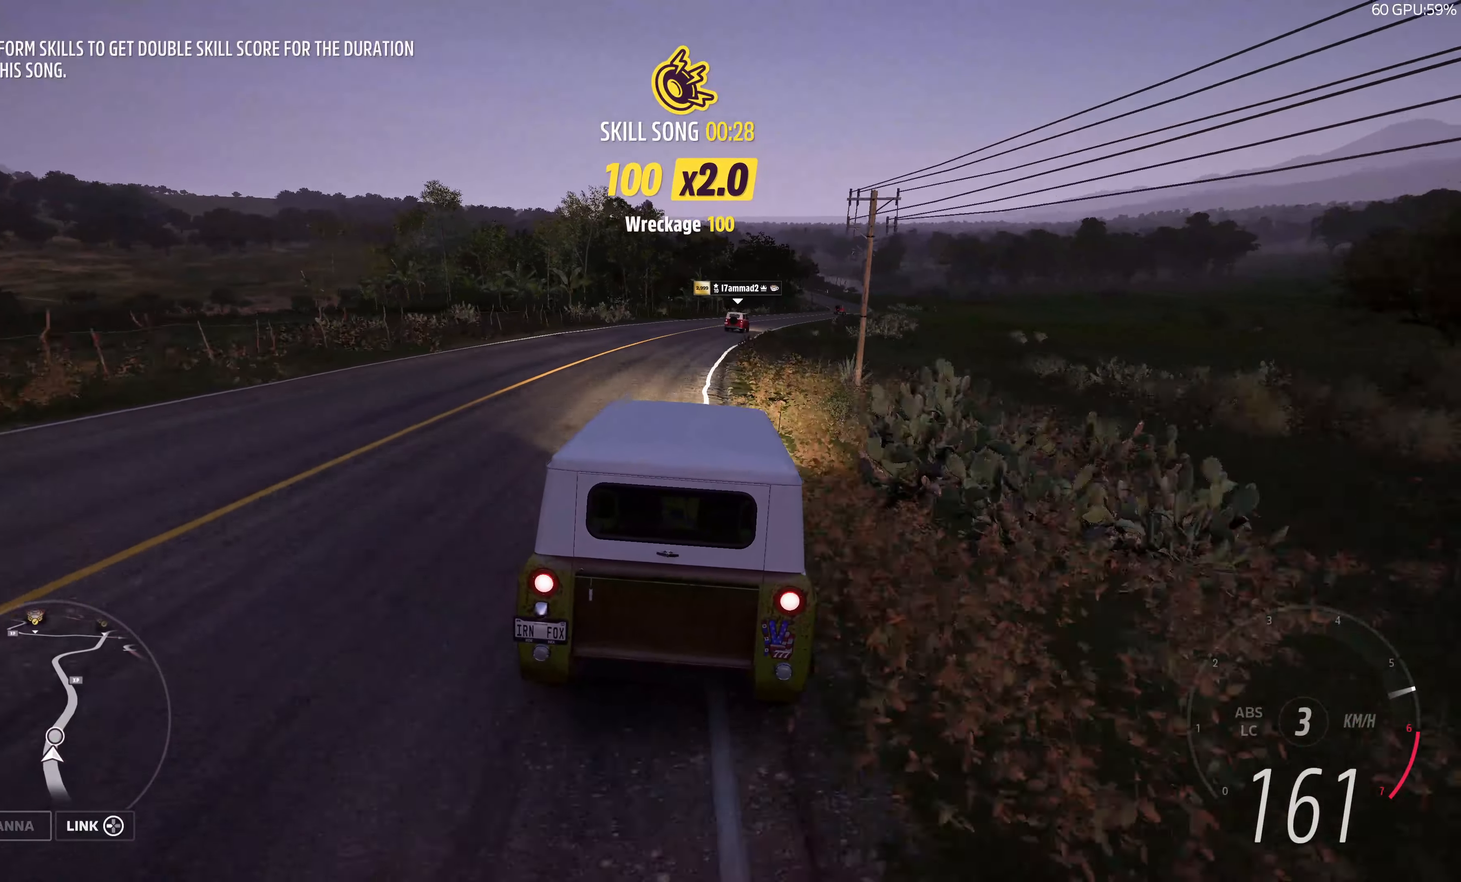
{"buttons": ["R2"], "left_stick": "up", "right_stick": "center", "events": []}
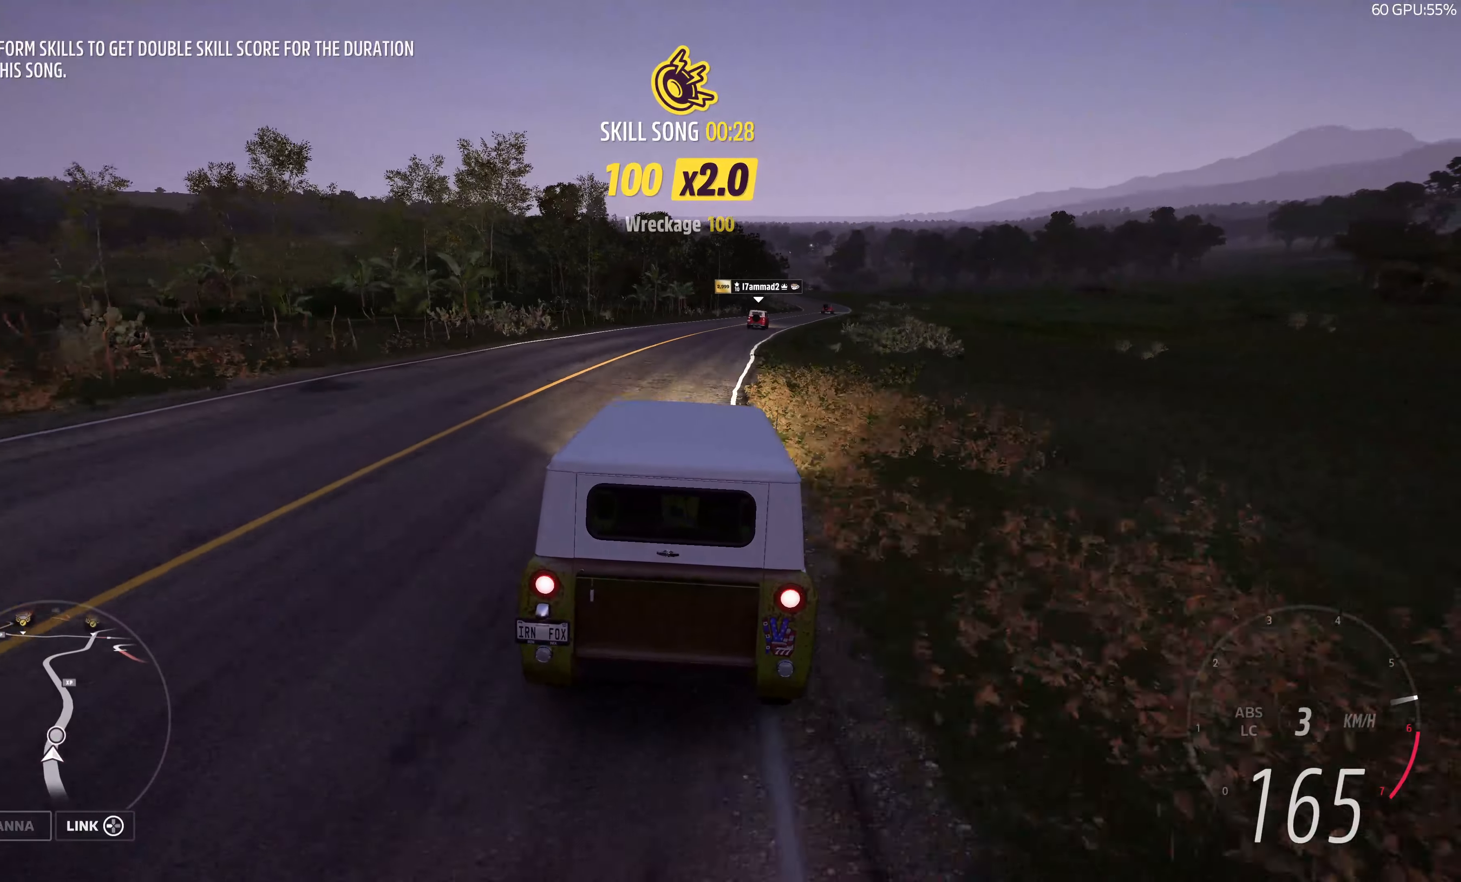
{"buttons": ["R2"], "left_stick": "up", "right_stick": "center", "events": []}
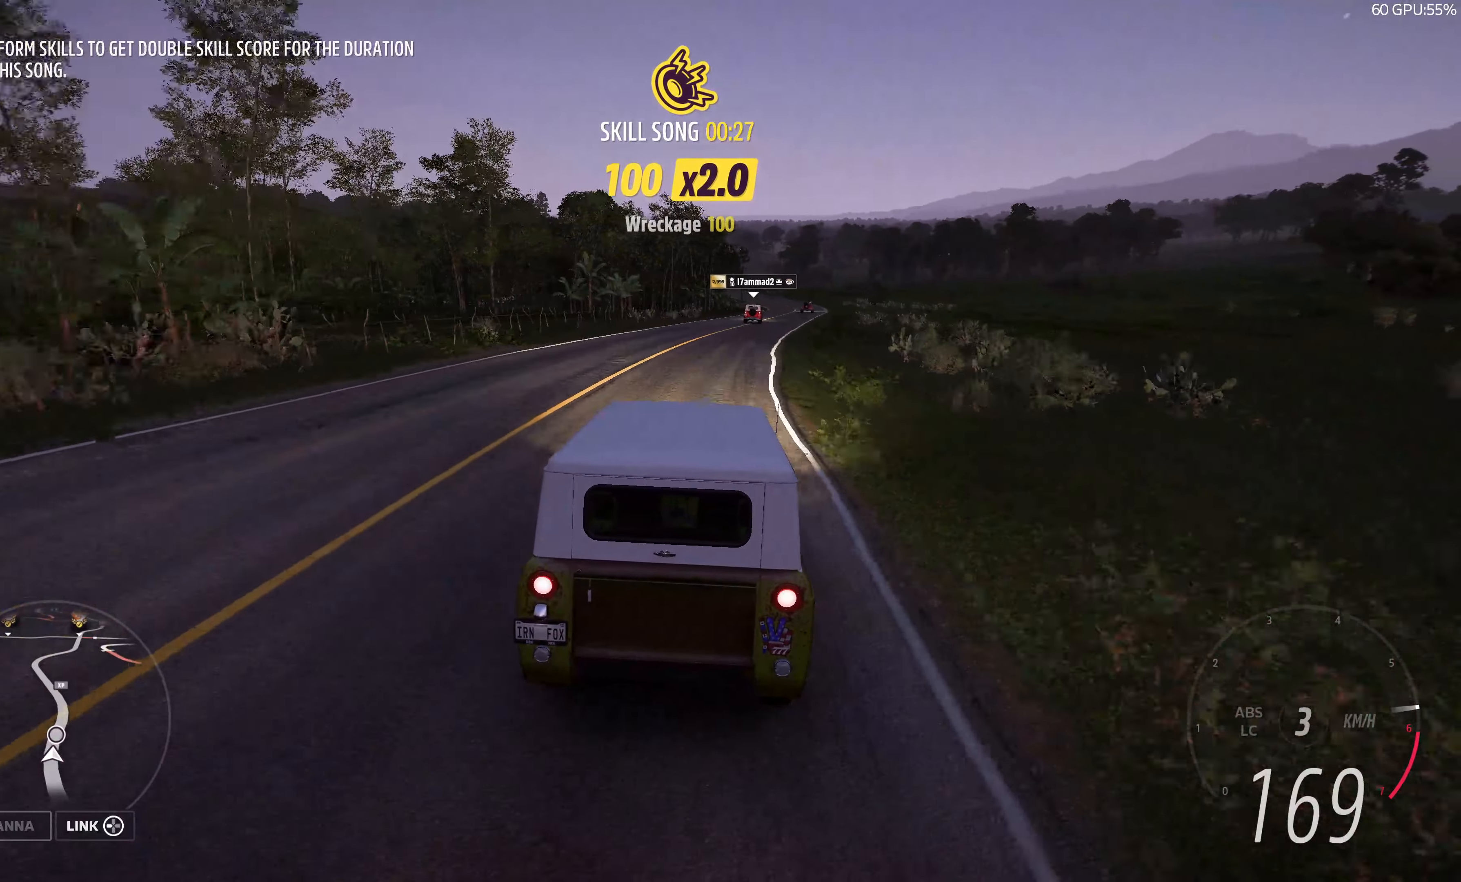
{"buttons": ["R2"], "left_stick": "up", "right_stick": "center", "events": []}
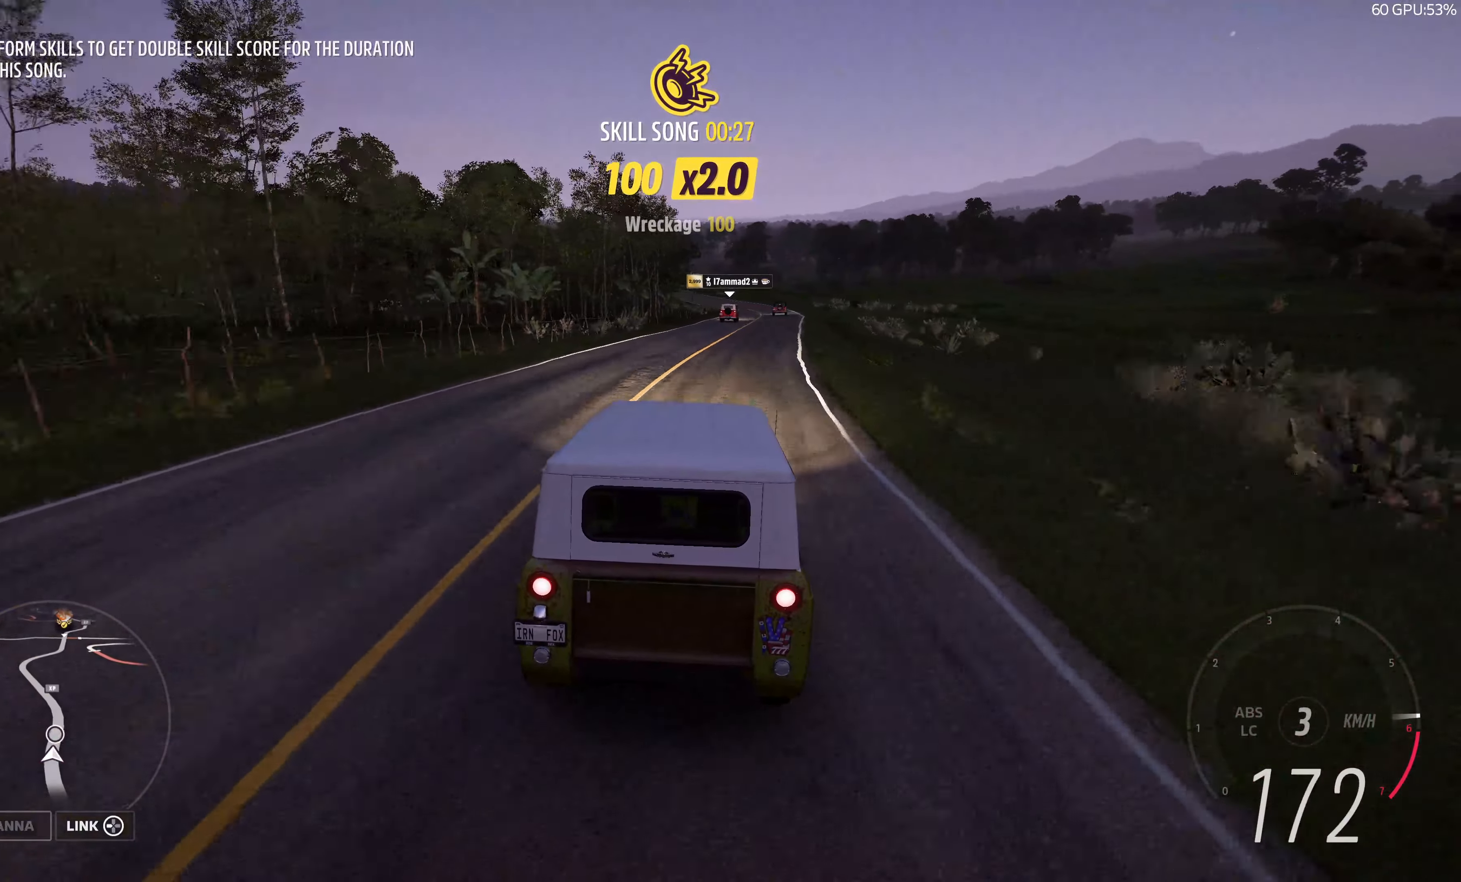
{"buttons": ["R2"], "left_stick": "up", "right_stick": "center", "events": []}
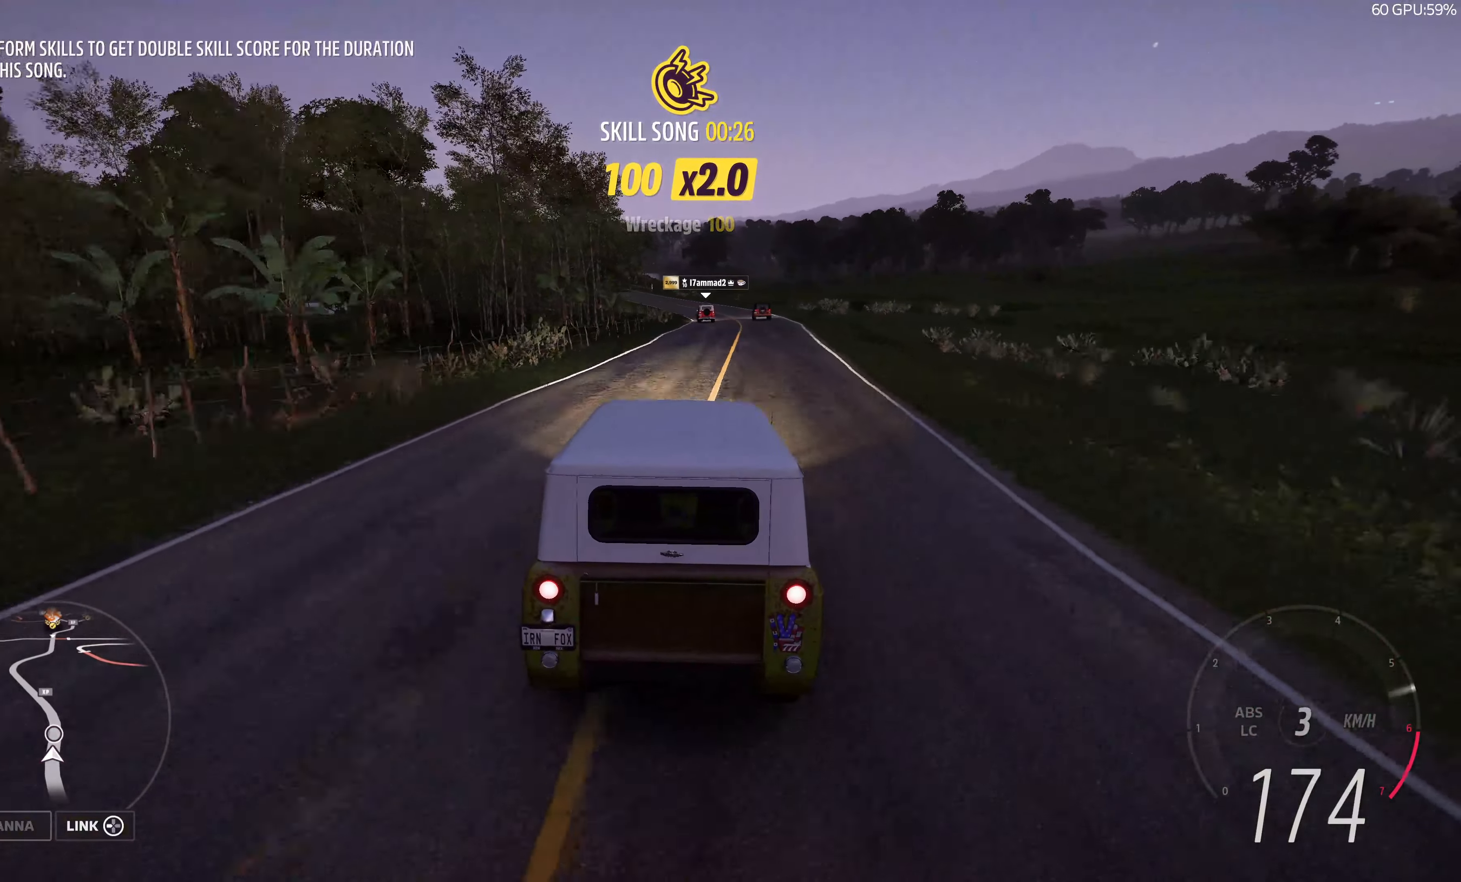
{"buttons": ["R2"], "left_stick": "up", "right_stick": "center", "events": []}
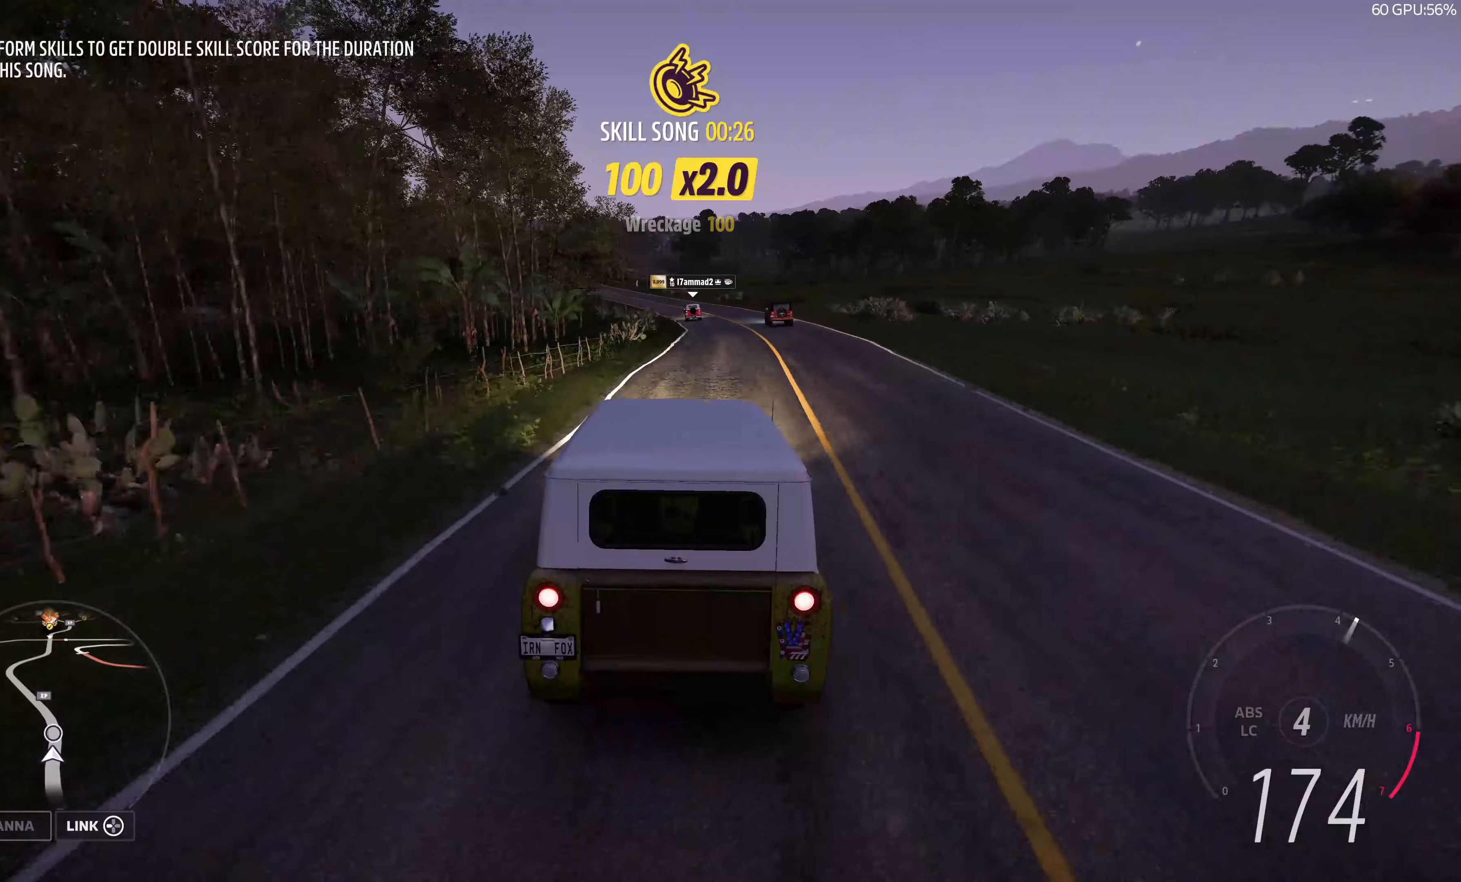
{"buttons": ["R2"], "left_stick": "up", "right_stick": "center", "events": []}
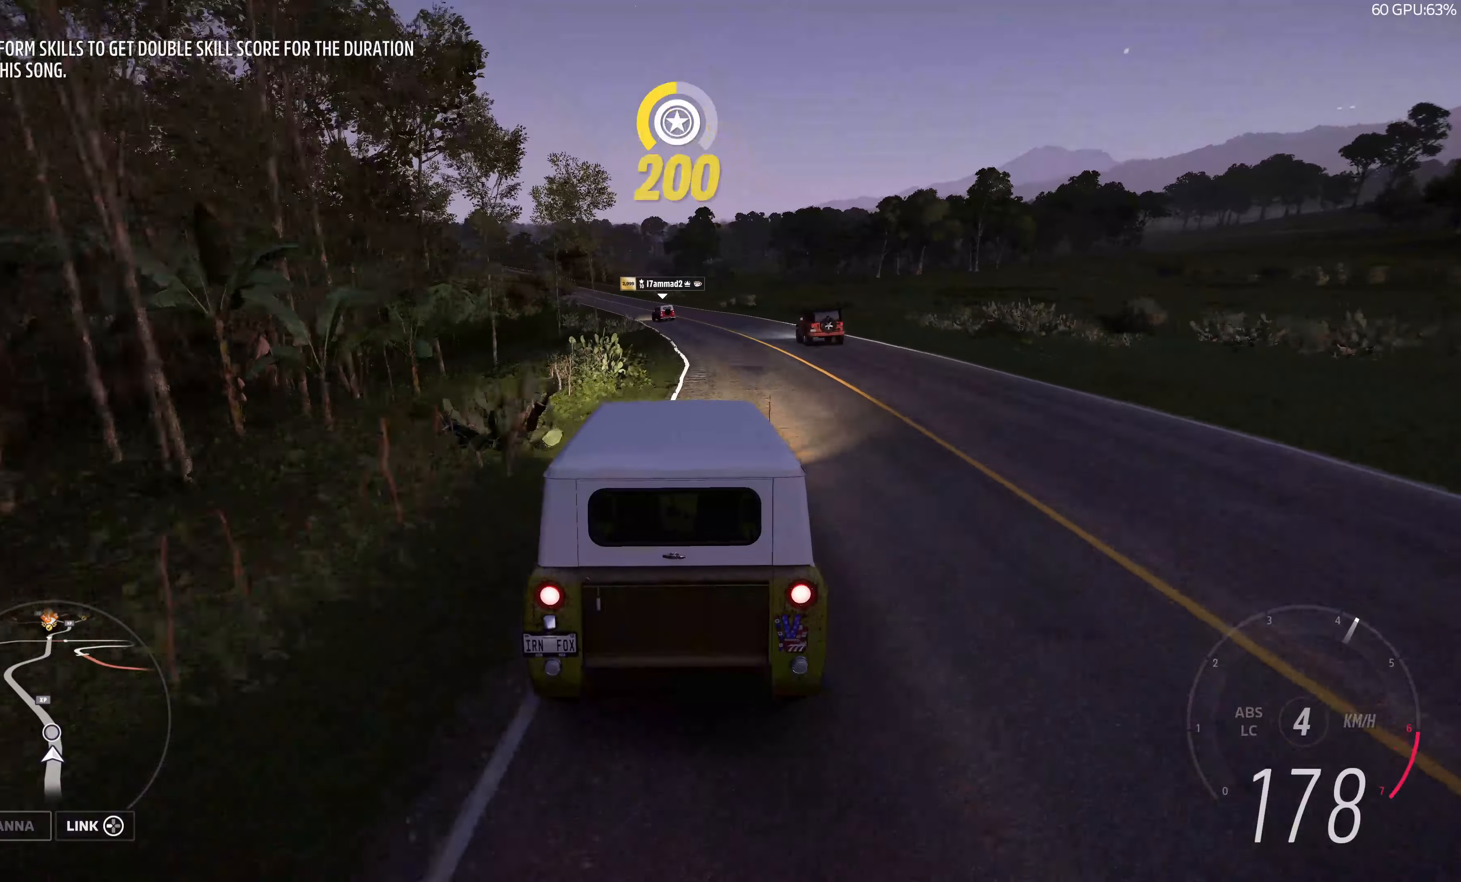
{"buttons": ["R2"], "left_stick": "up", "right_stick": "center", "events": []}
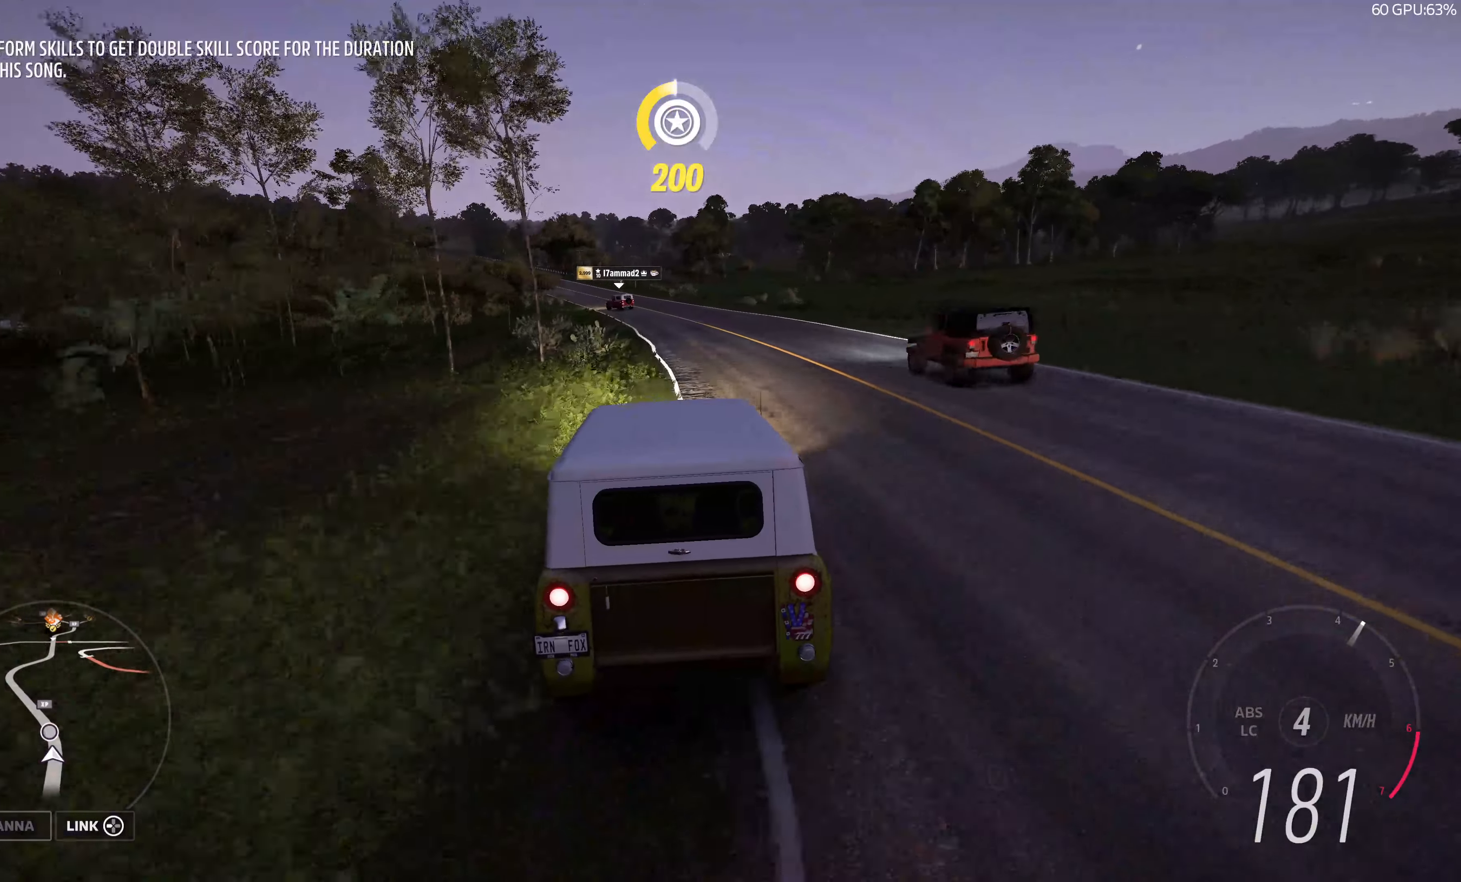
{"buttons": ["R2"], "left_stick": "up", "right_stick": "center", "events": []}
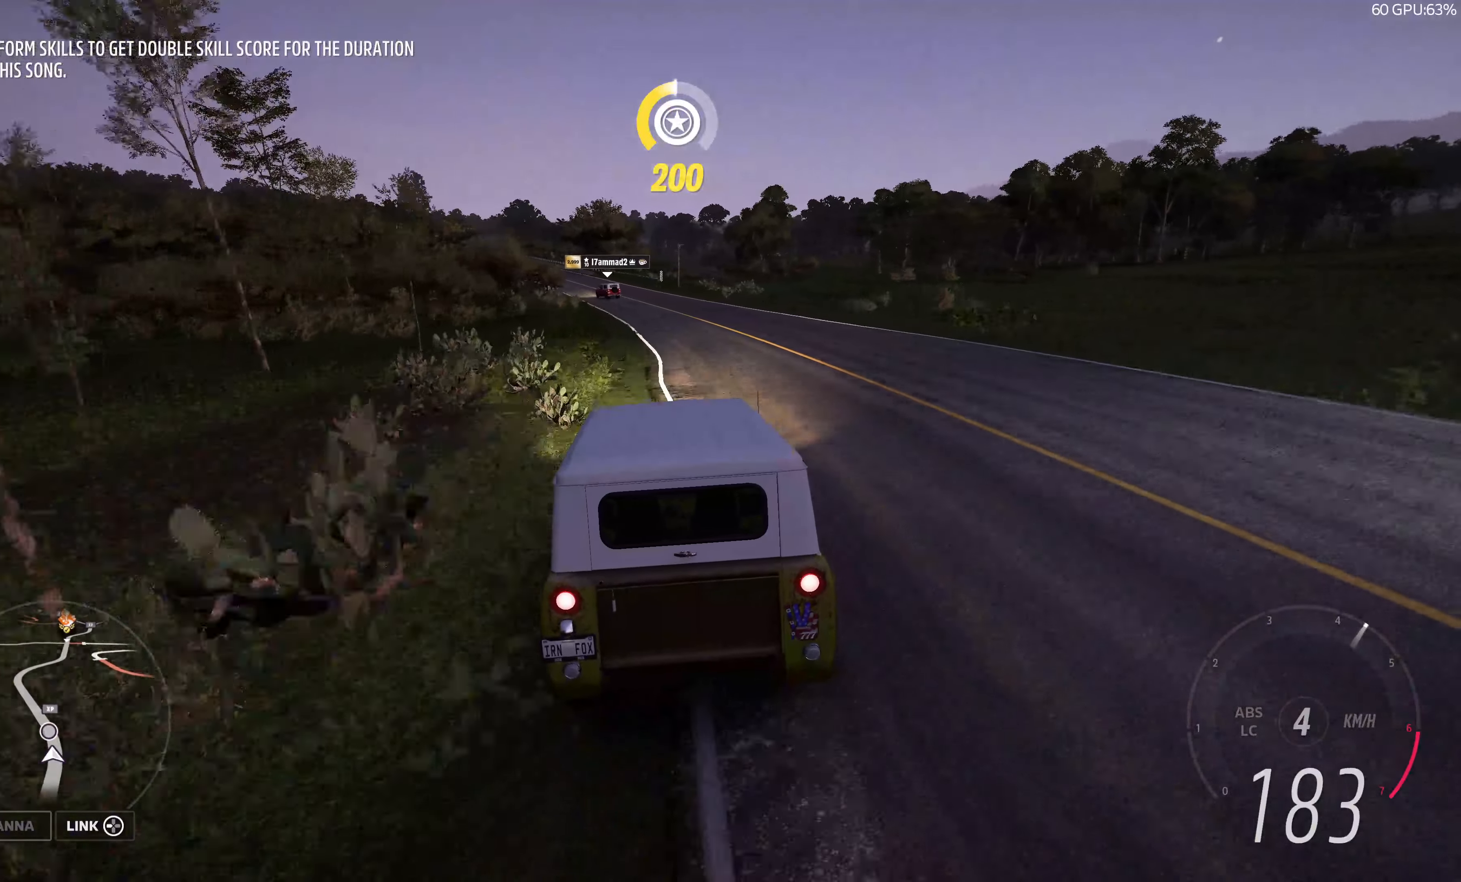
{"buttons": ["R2"], "left_stick": "up", "right_stick": "center", "events": []}
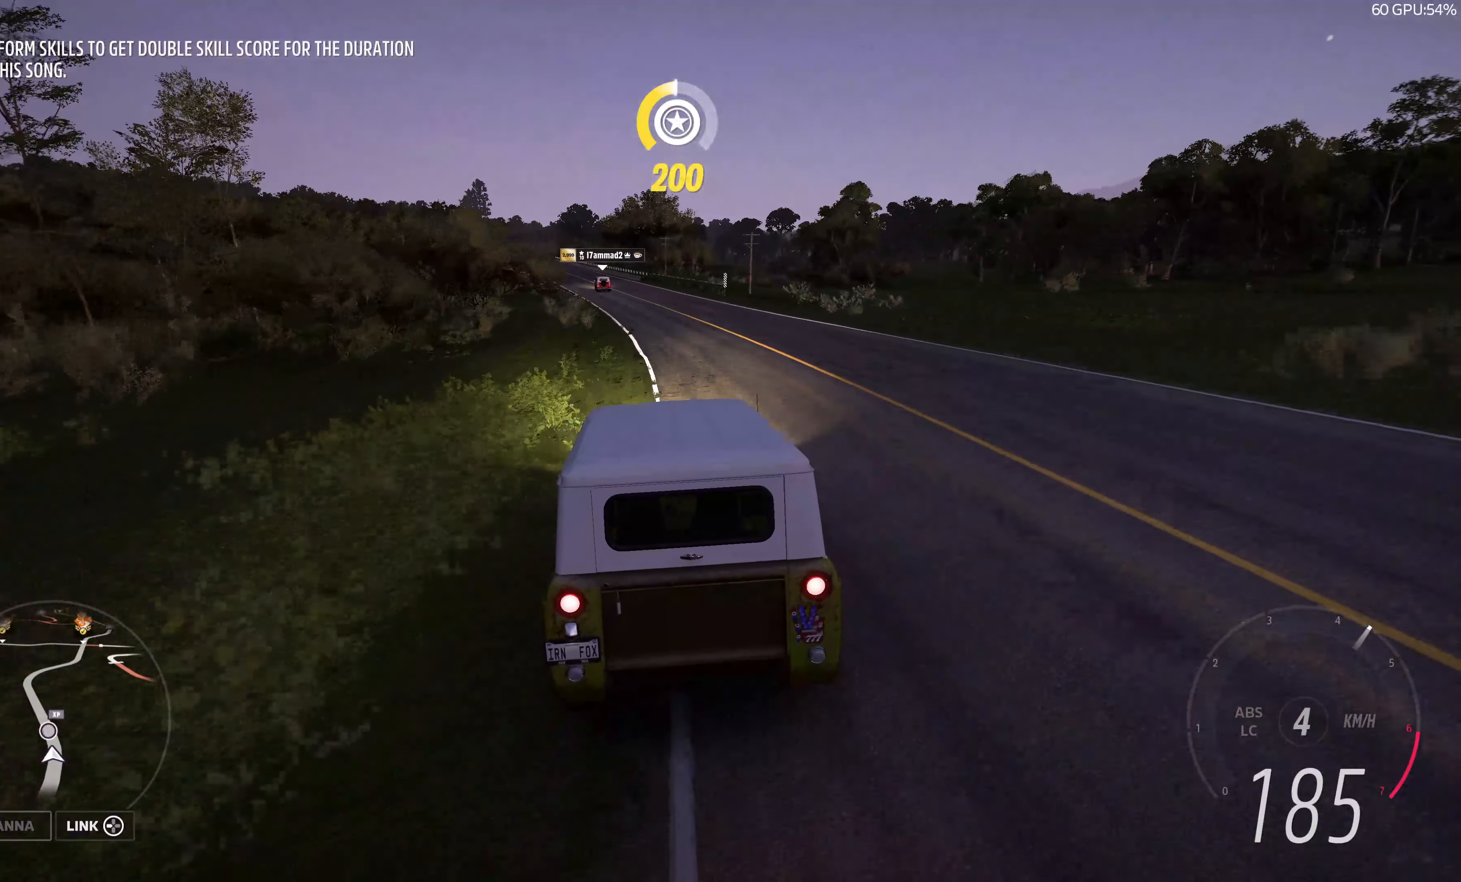
{"buttons": ["R2"], "left_stick": "up", "right_stick": "center", "events": []}
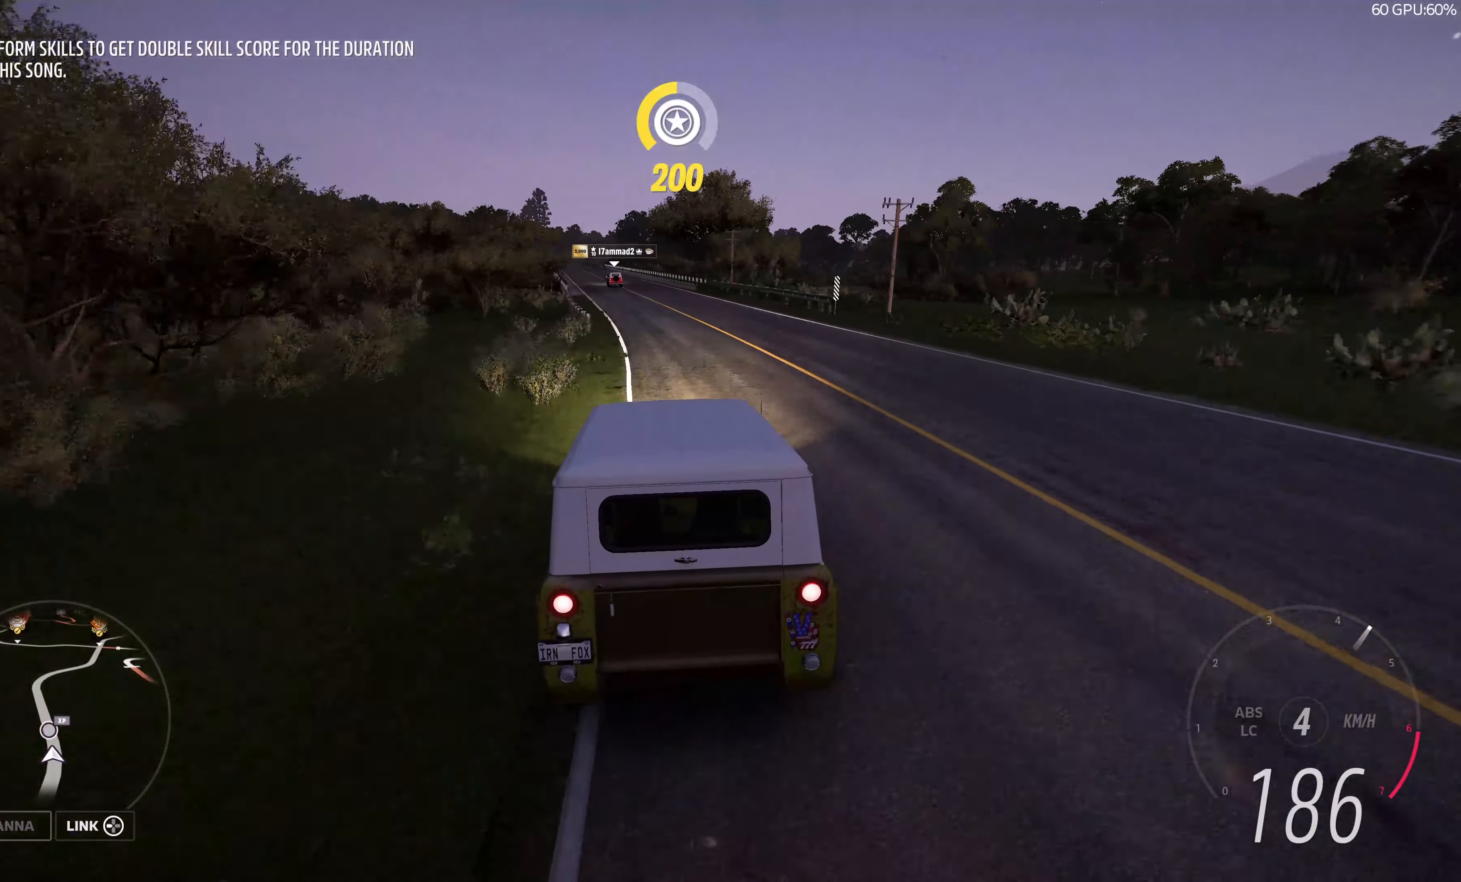
{"buttons": ["R2"], "left_stick": "up", "right_stick": "center", "events": []}
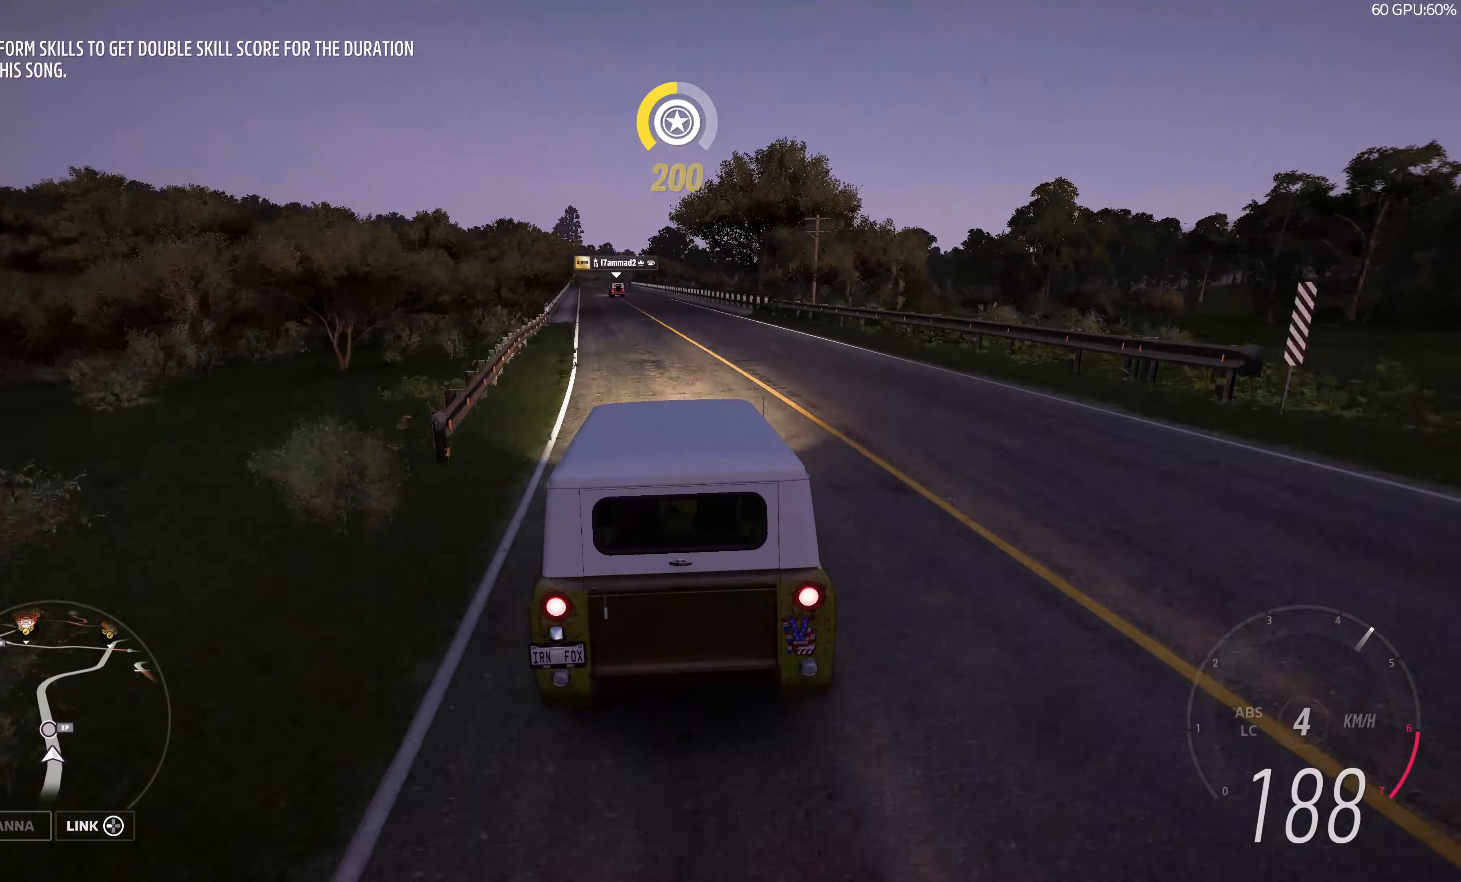
{"buttons": ["R2"], "left_stick": "up", "right_stick": "center", "events": []}
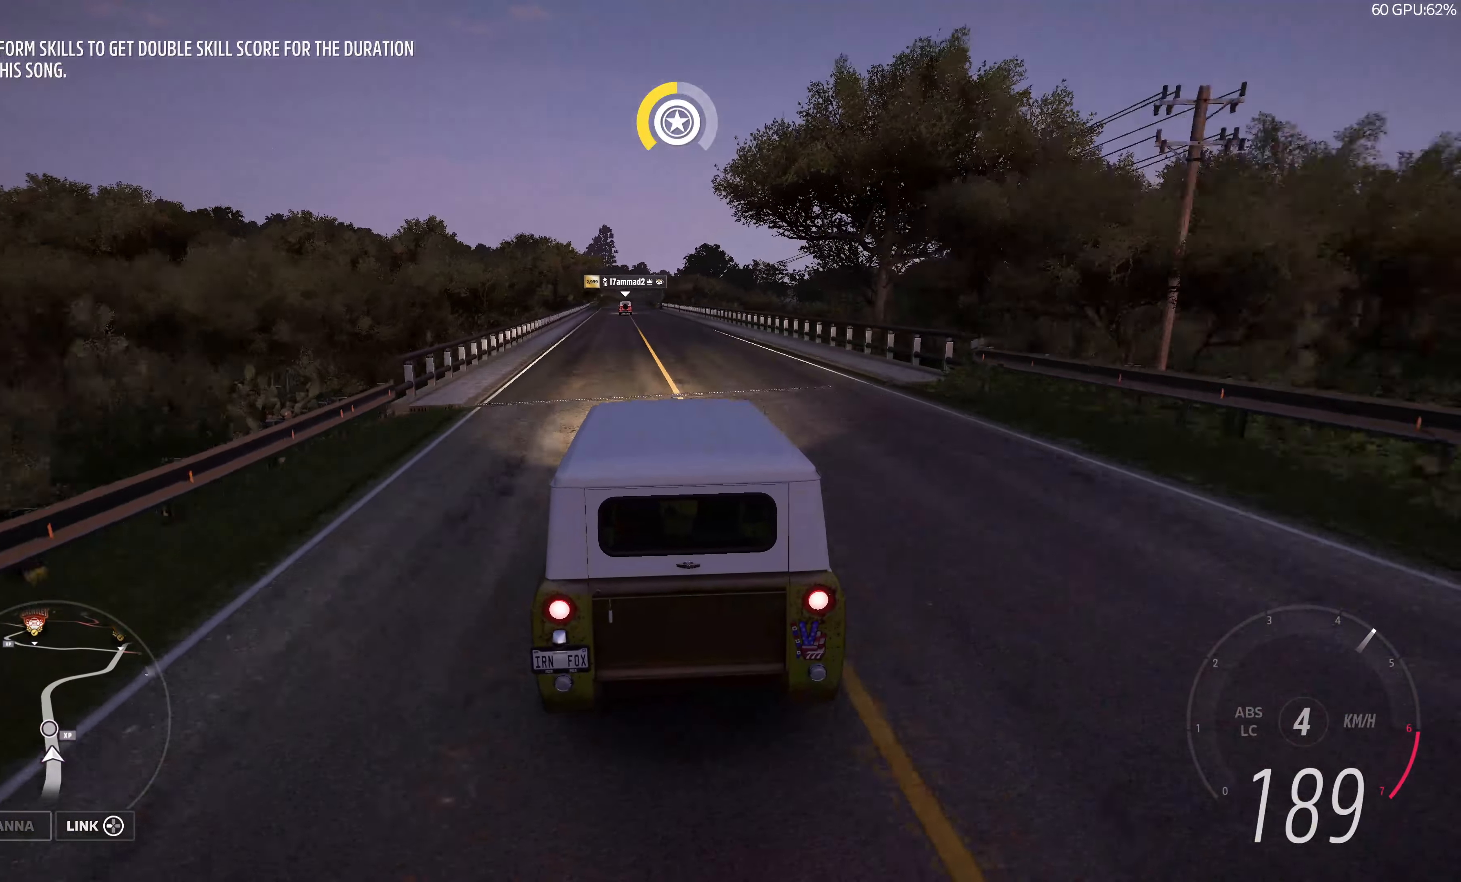
{"buttons": ["R2"], "left_stick": "center", "right_stick": "center", "events": [[466, "left_stick", "center"]]}
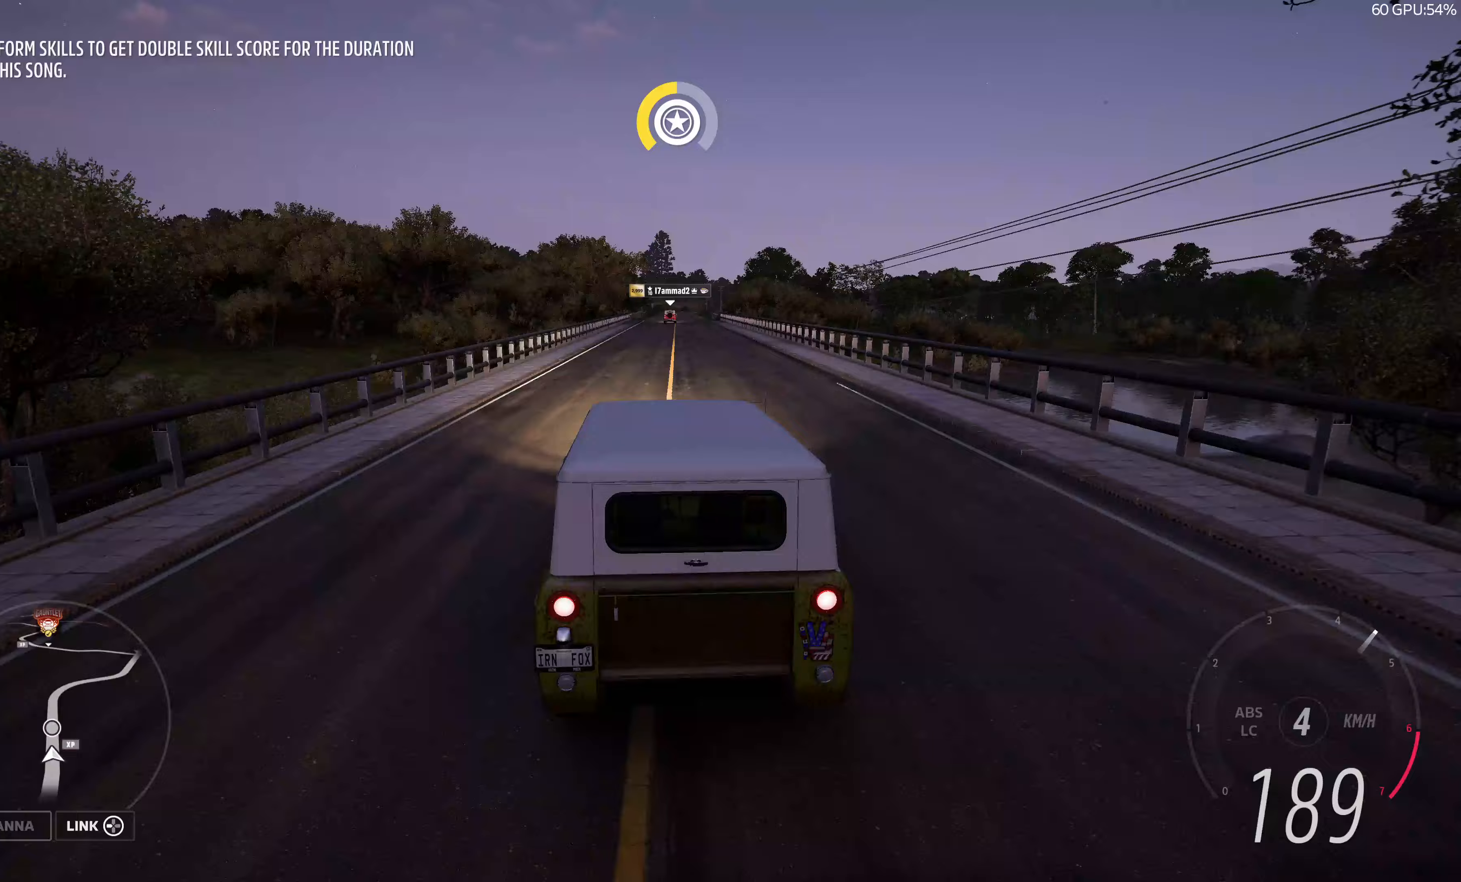
{"buttons": ["R2"], "left_stick": "up", "right_stick": "center", "events": [[467, "left_stick", "up"]]}
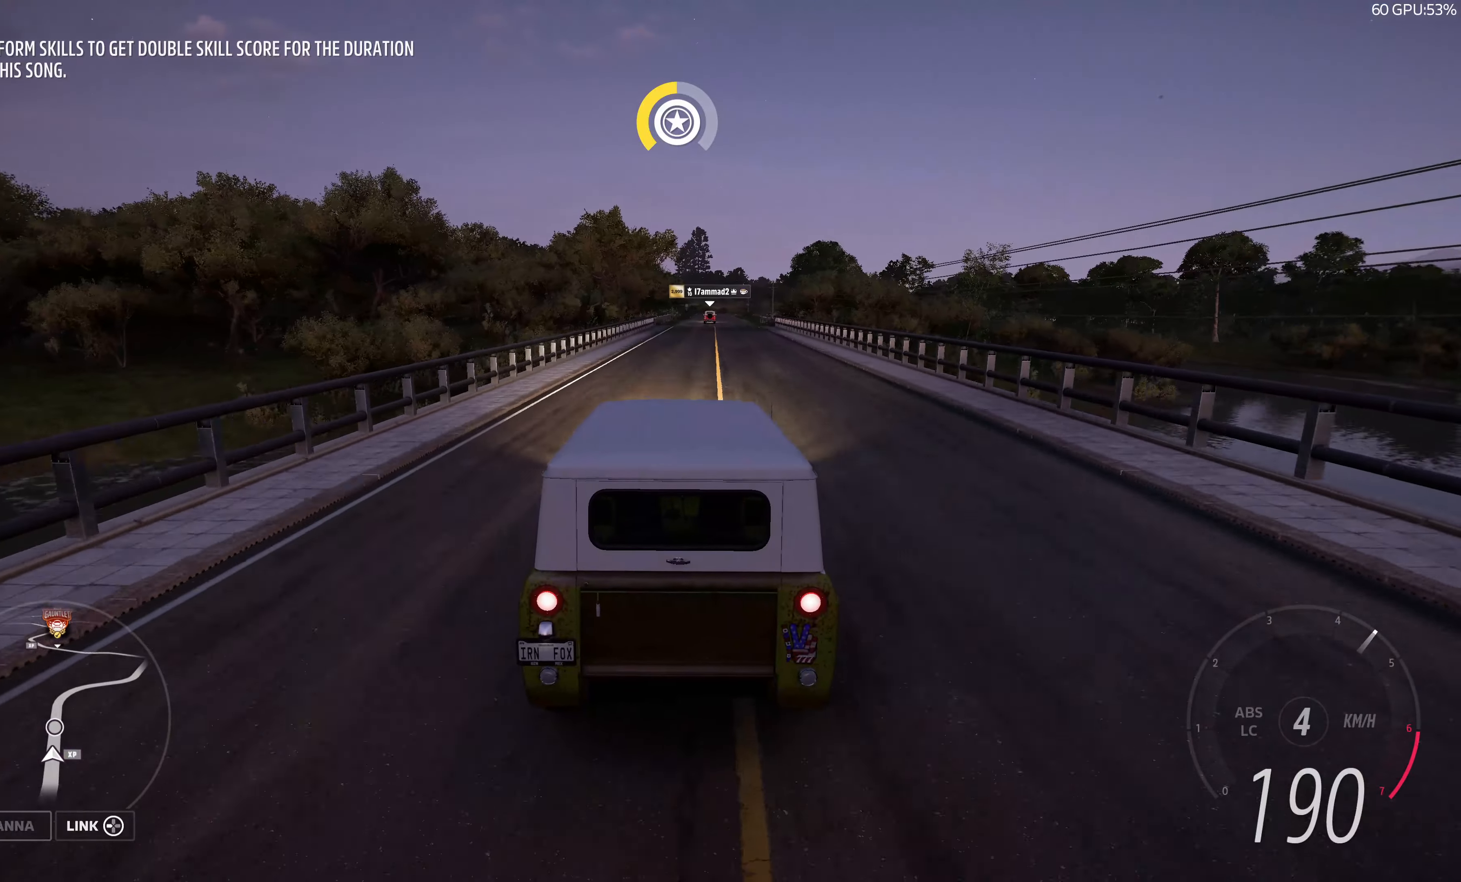
{"buttons": ["R2"], "left_stick": "up", "right_stick": "center", "events": []}
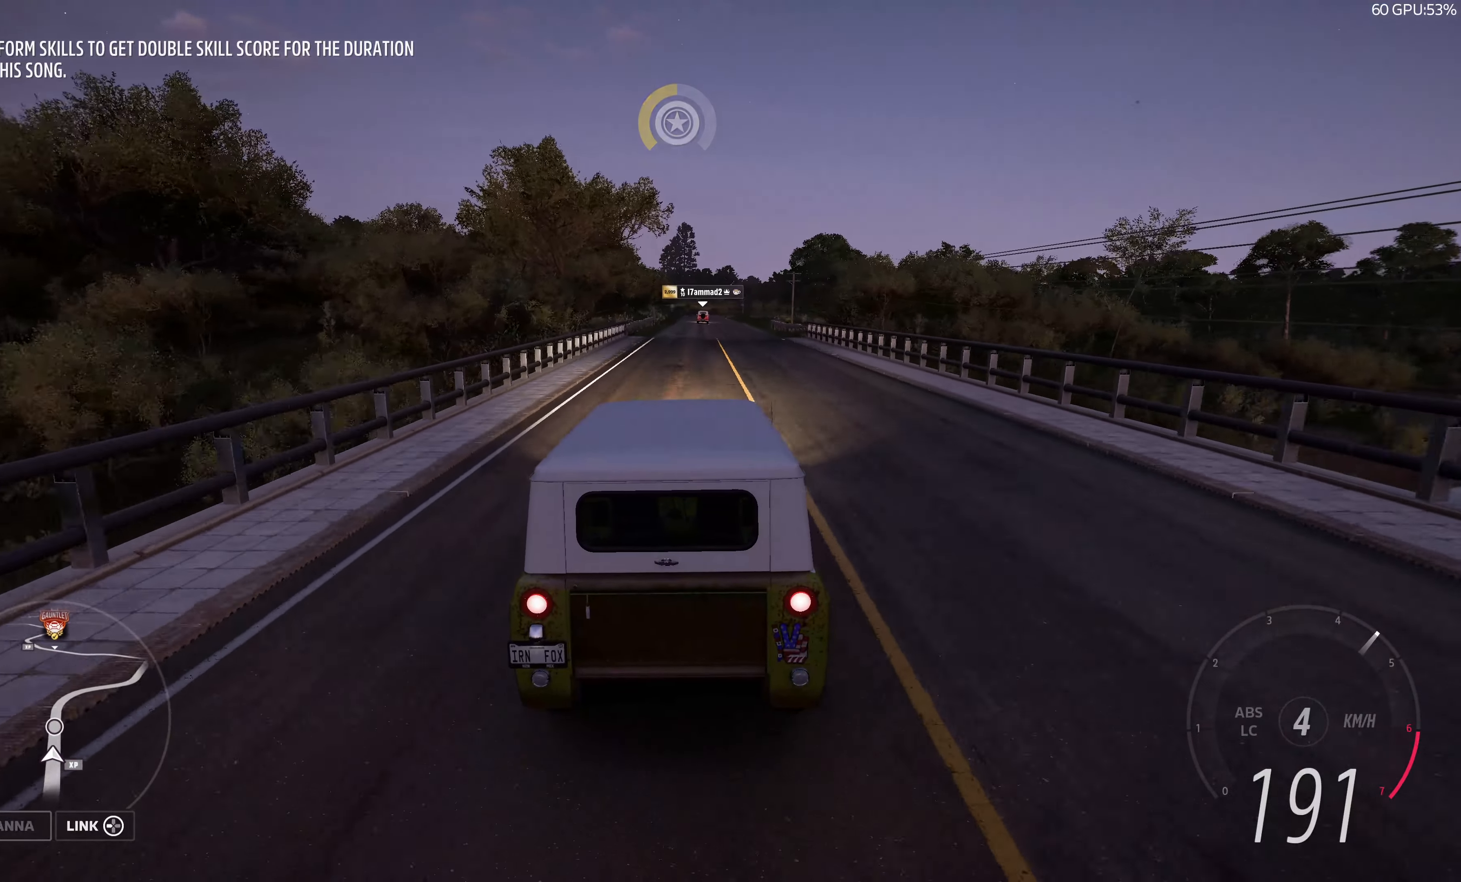
{"buttons": ["R2"], "left_stick": "up", "right_stick": "center", "events": []}
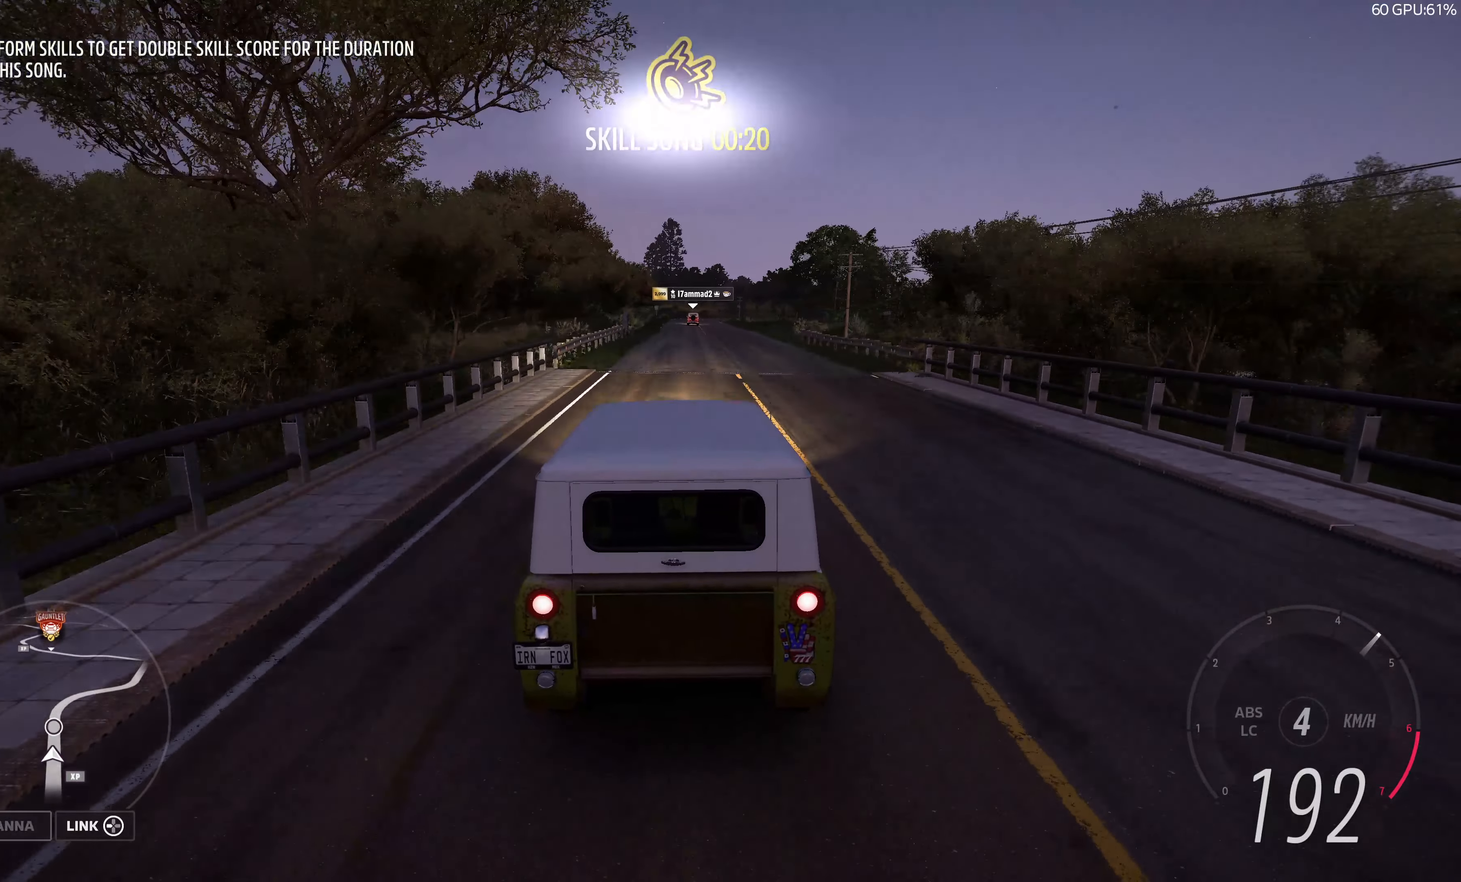
{"buttons": ["R2"], "left_stick": "up", "right_stick": "center", "events": []}
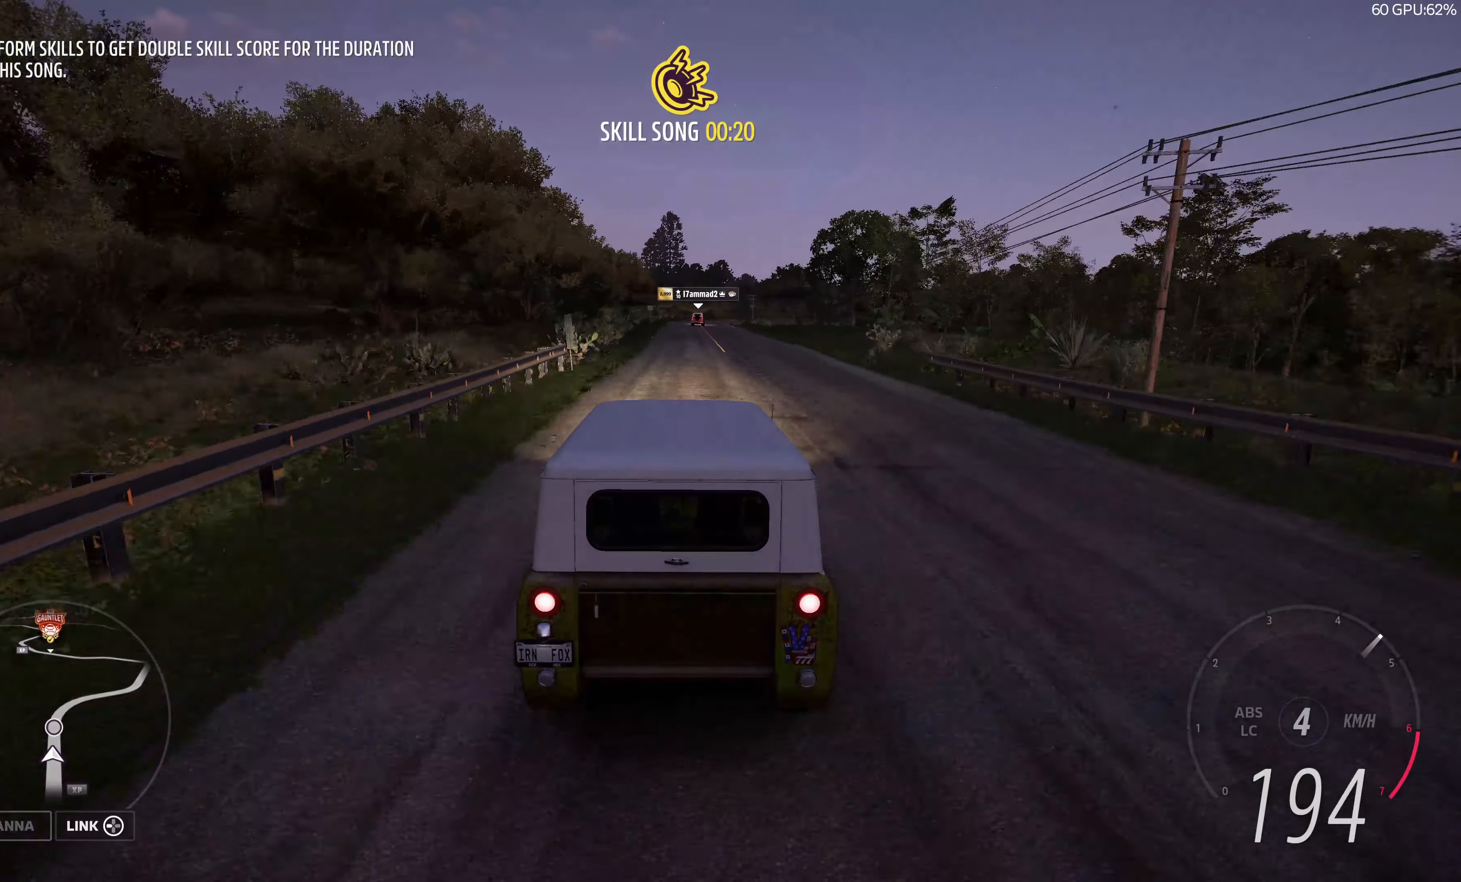
{"buttons": ["R2"], "left_stick": "up", "right_stick": "center", "events": []}
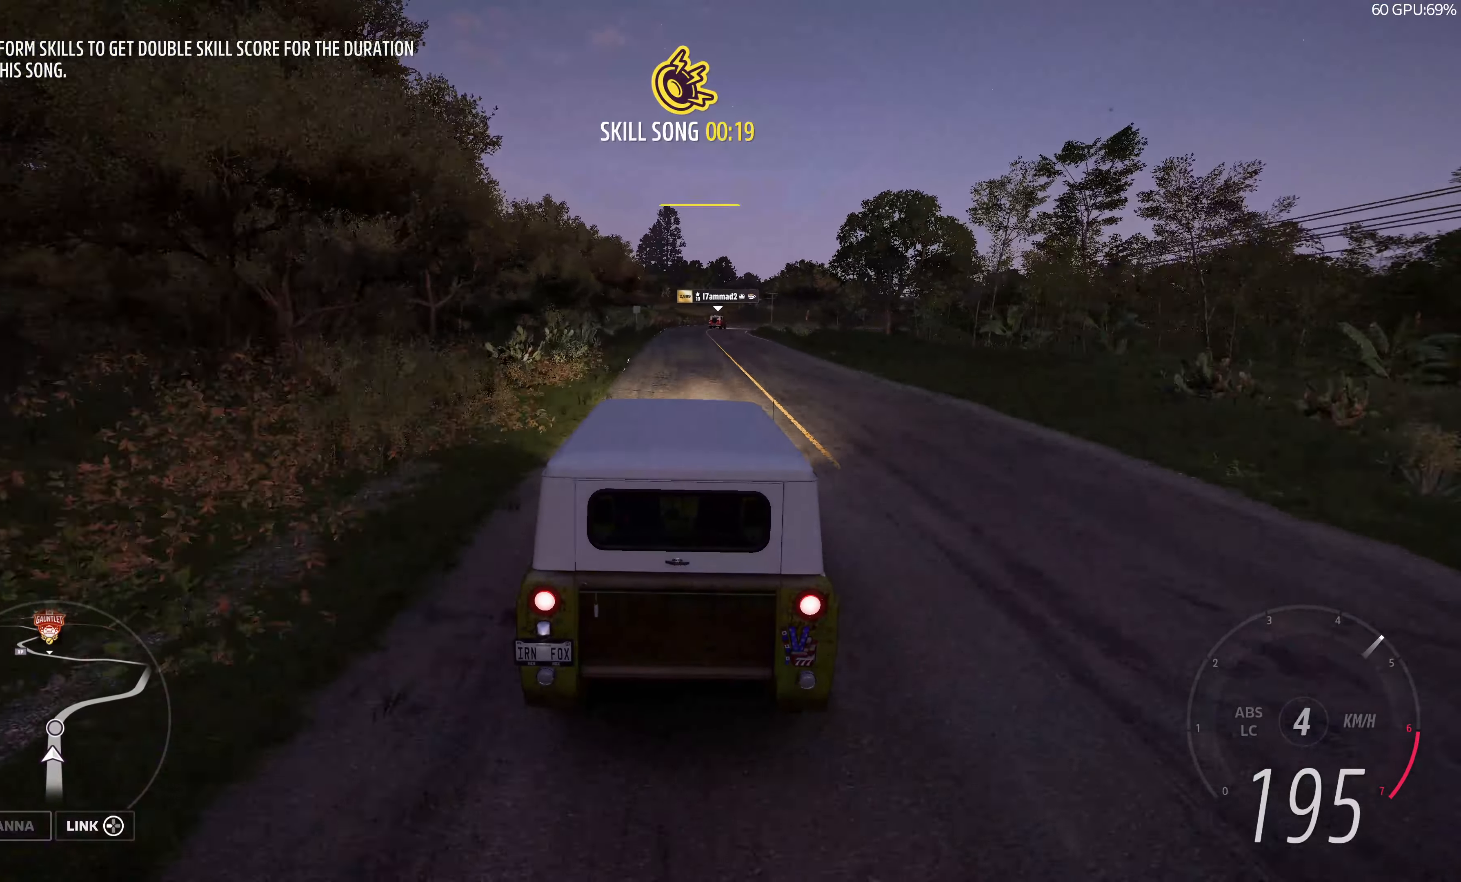
{"buttons": ["R2"], "left_stick": "up-right", "right_stick": "center", "events": [[350, "left_stick", "up-right"]]}
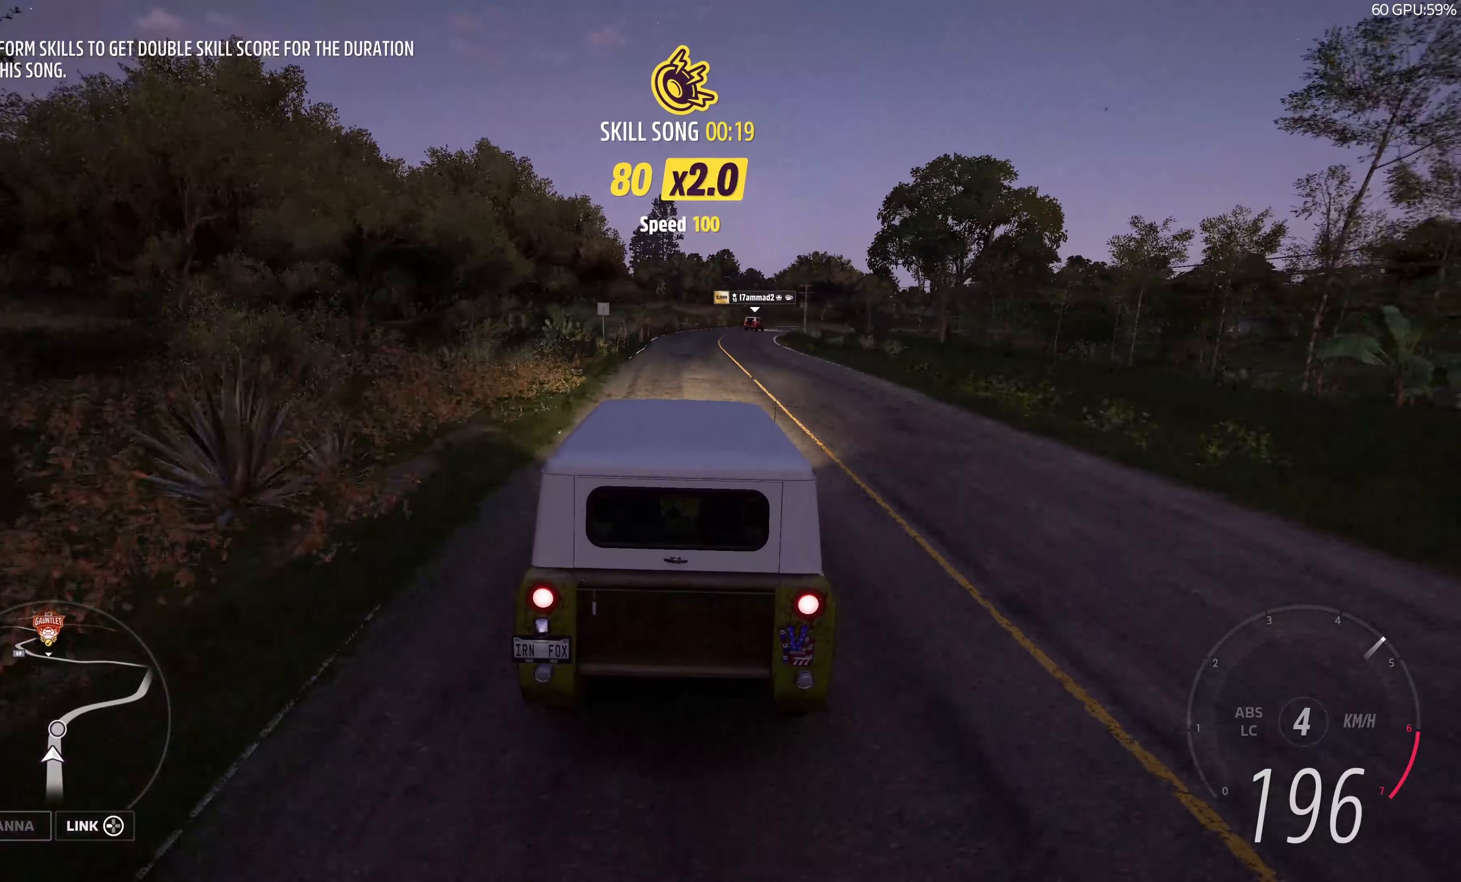
{"buttons": [], "left_stick": "right", "right_stick": "center", "events": [[217, "R2", "up"], [450, "left_stick", "right"]]}
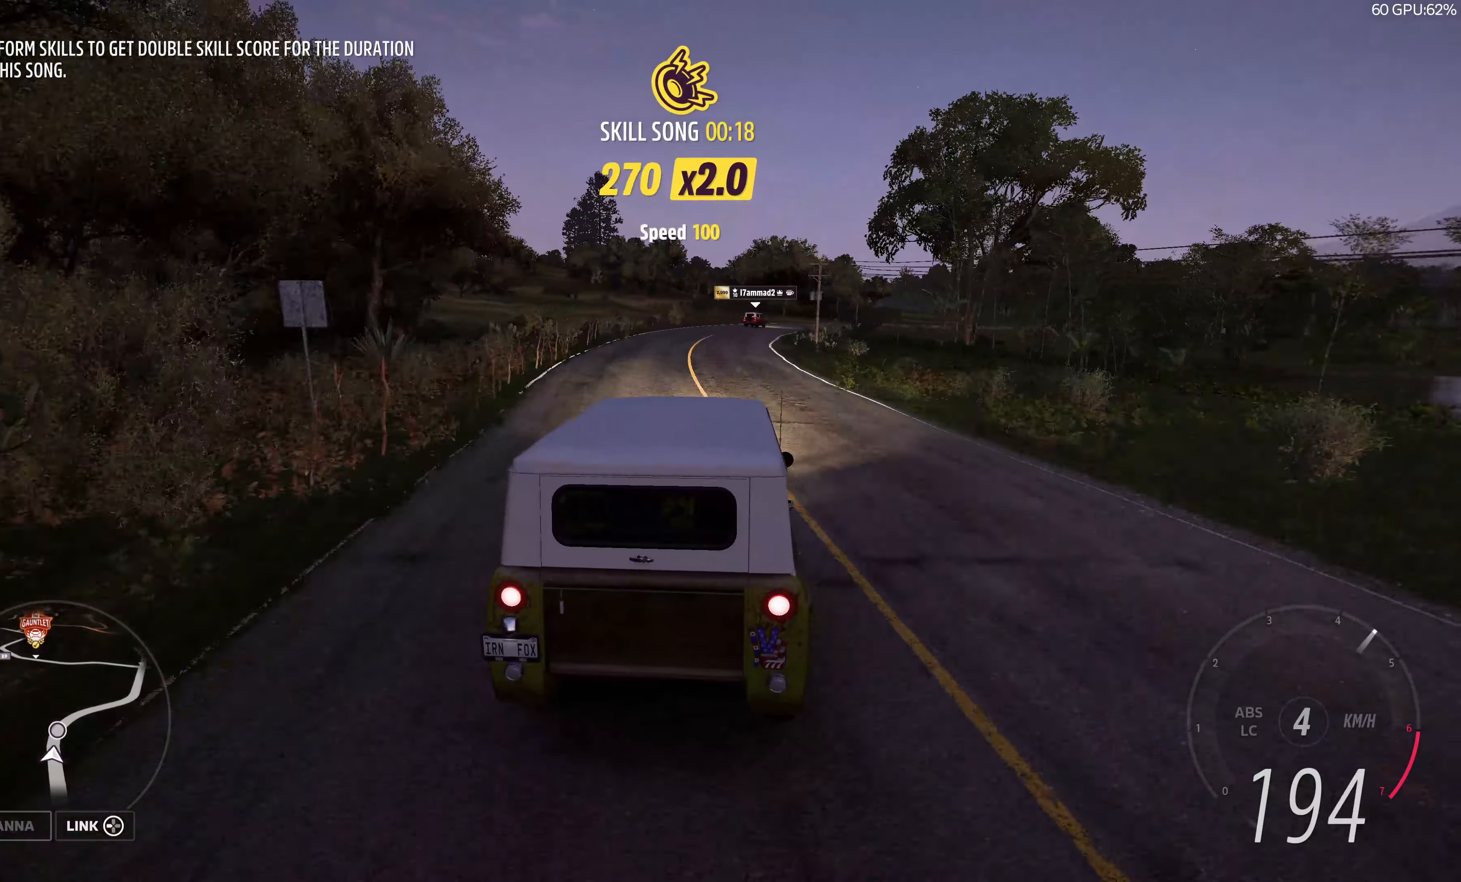
{"buttons": [], "left_stick": "right", "right_stick": "center", "events": [[50, "left_stick", "center"], [150, "left_stick", "right"]]}
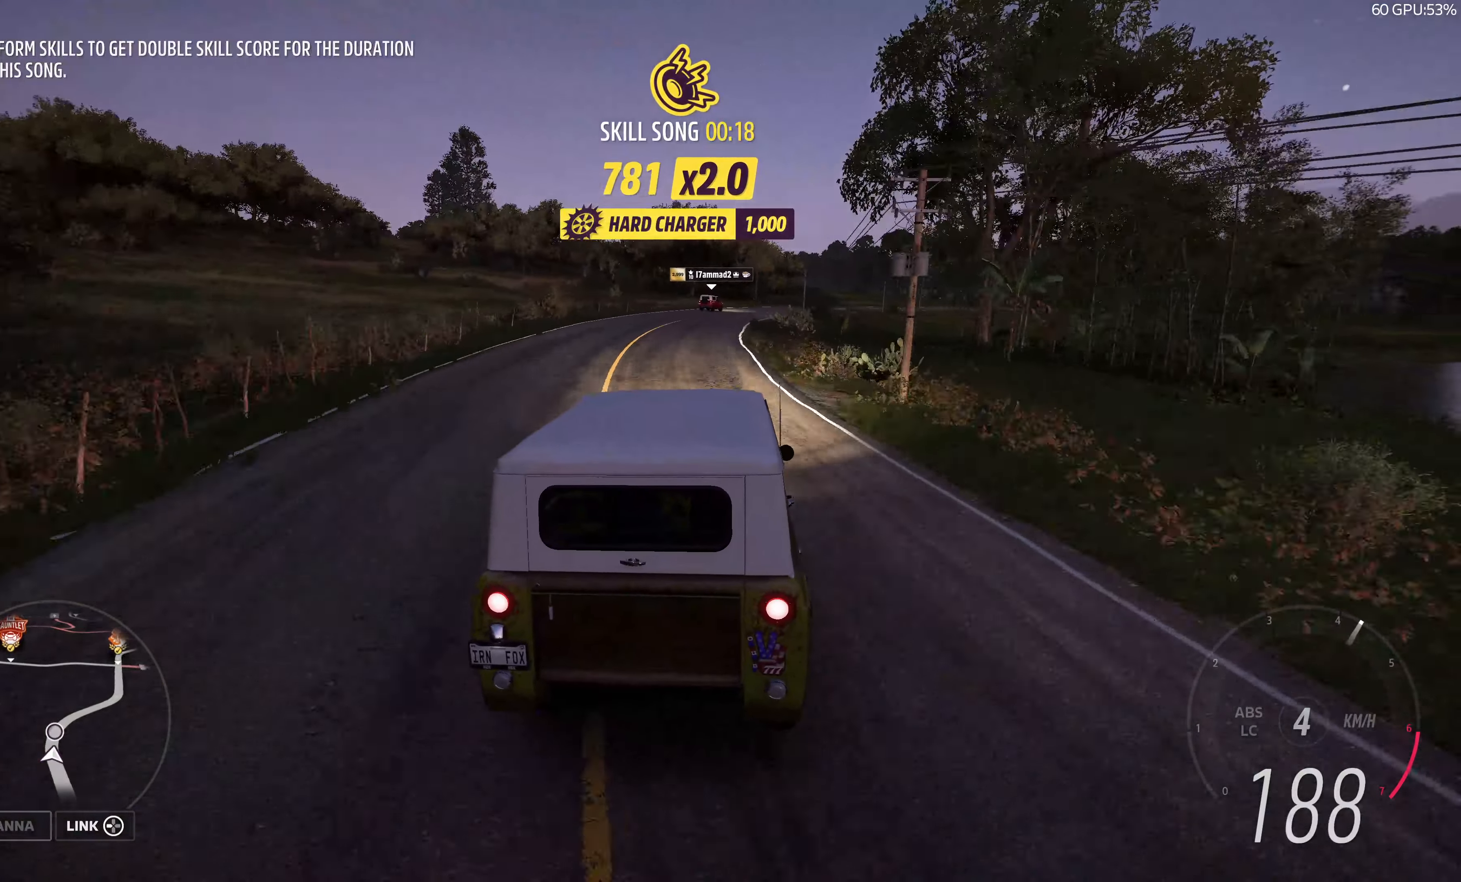
{"buttons": [], "left_stick": "right", "right_stick": "center", "events": []}
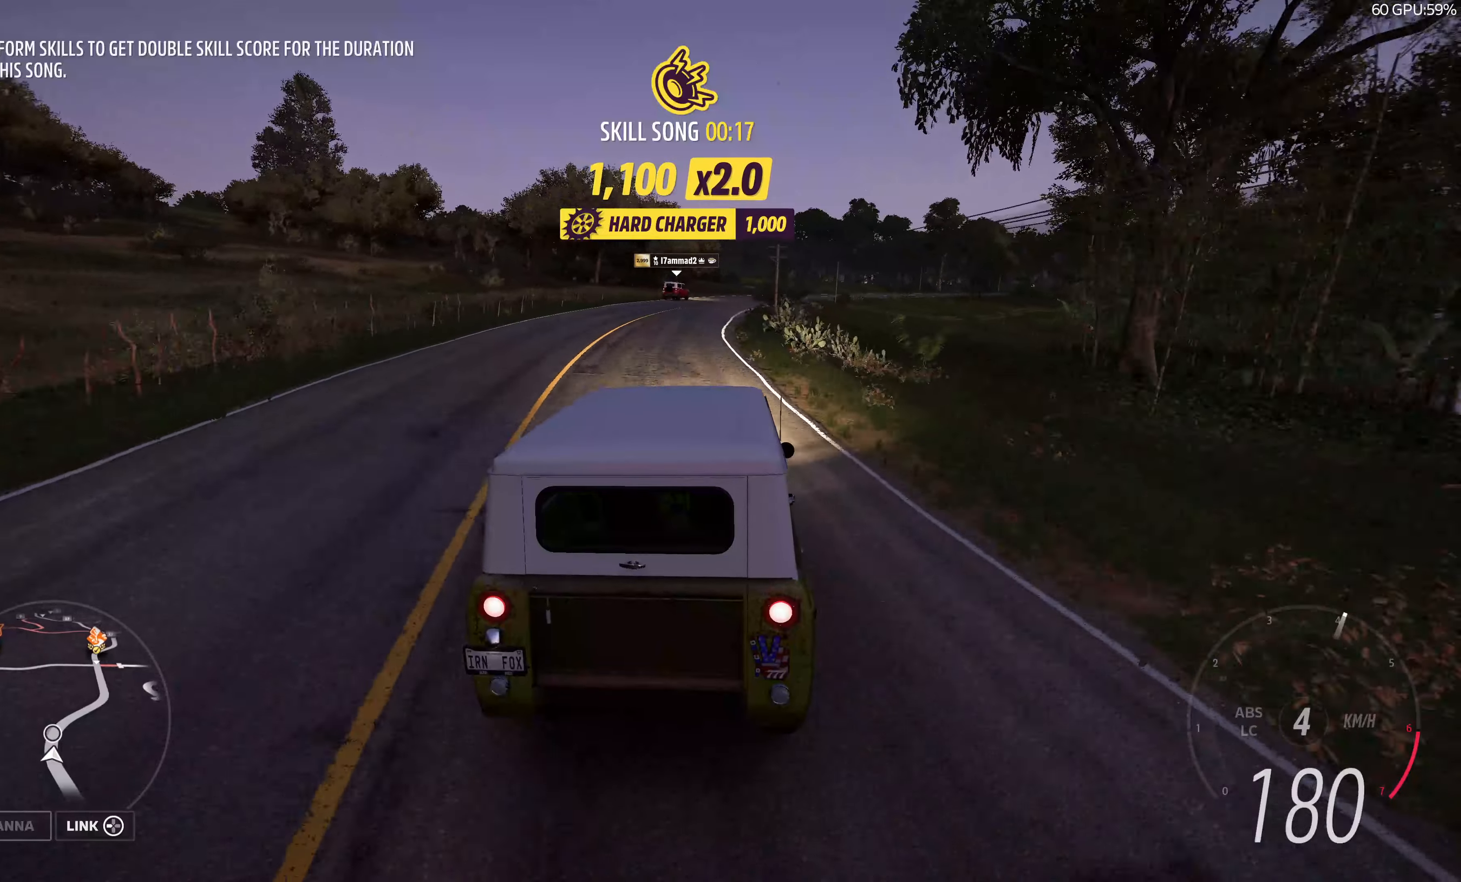
{"buttons": [], "left_stick": "up-right", "right_stick": "center", "events": [[284, "left_stick", "up-right"]]}
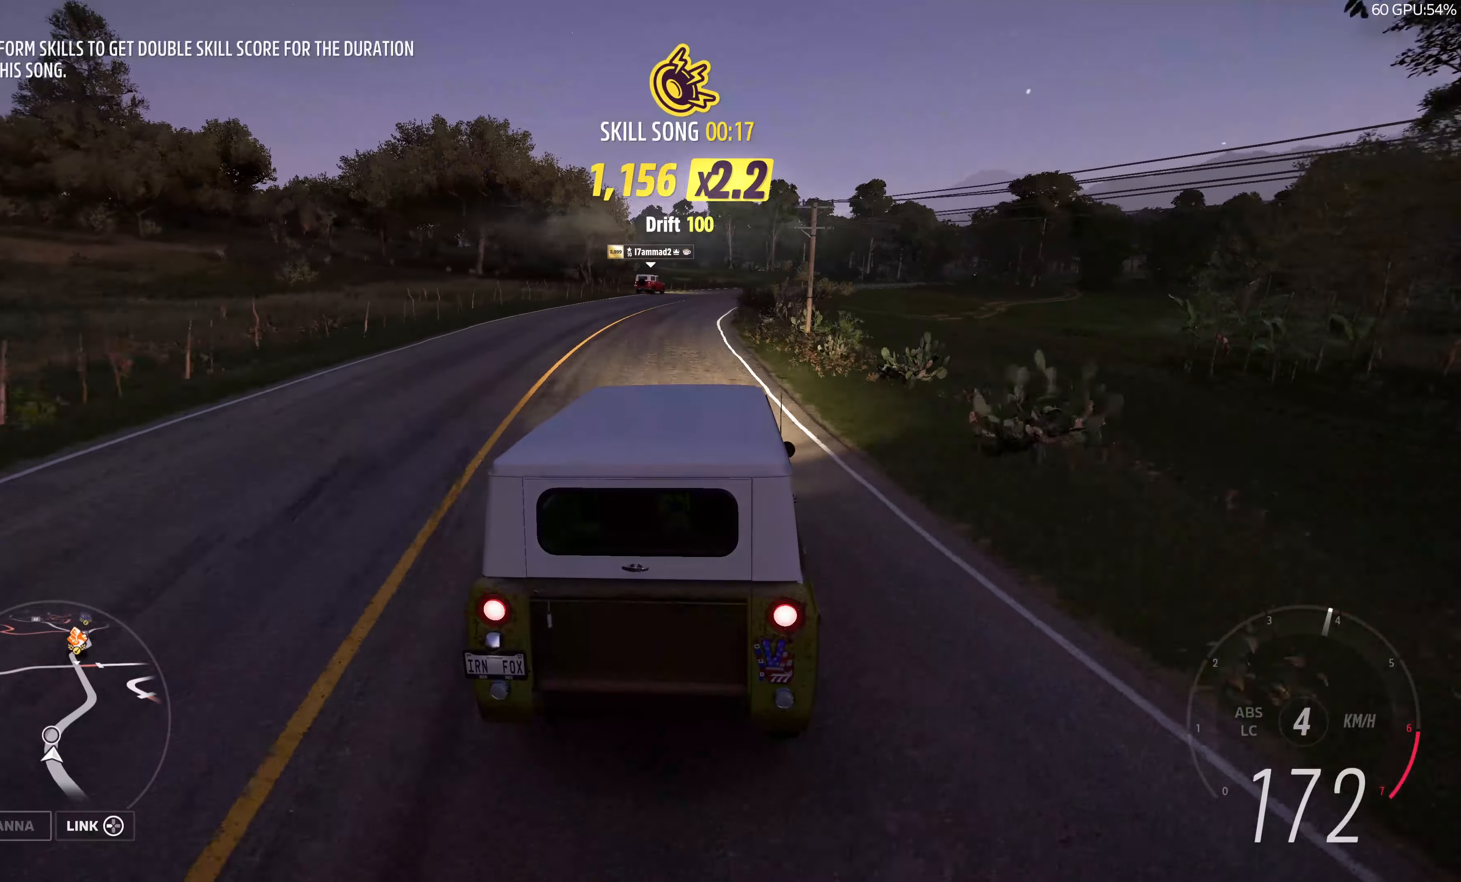
{"buttons": ["R2"], "left_stick": "up-right", "right_stick": "center", "events": [[217, "R2", "down"]]}
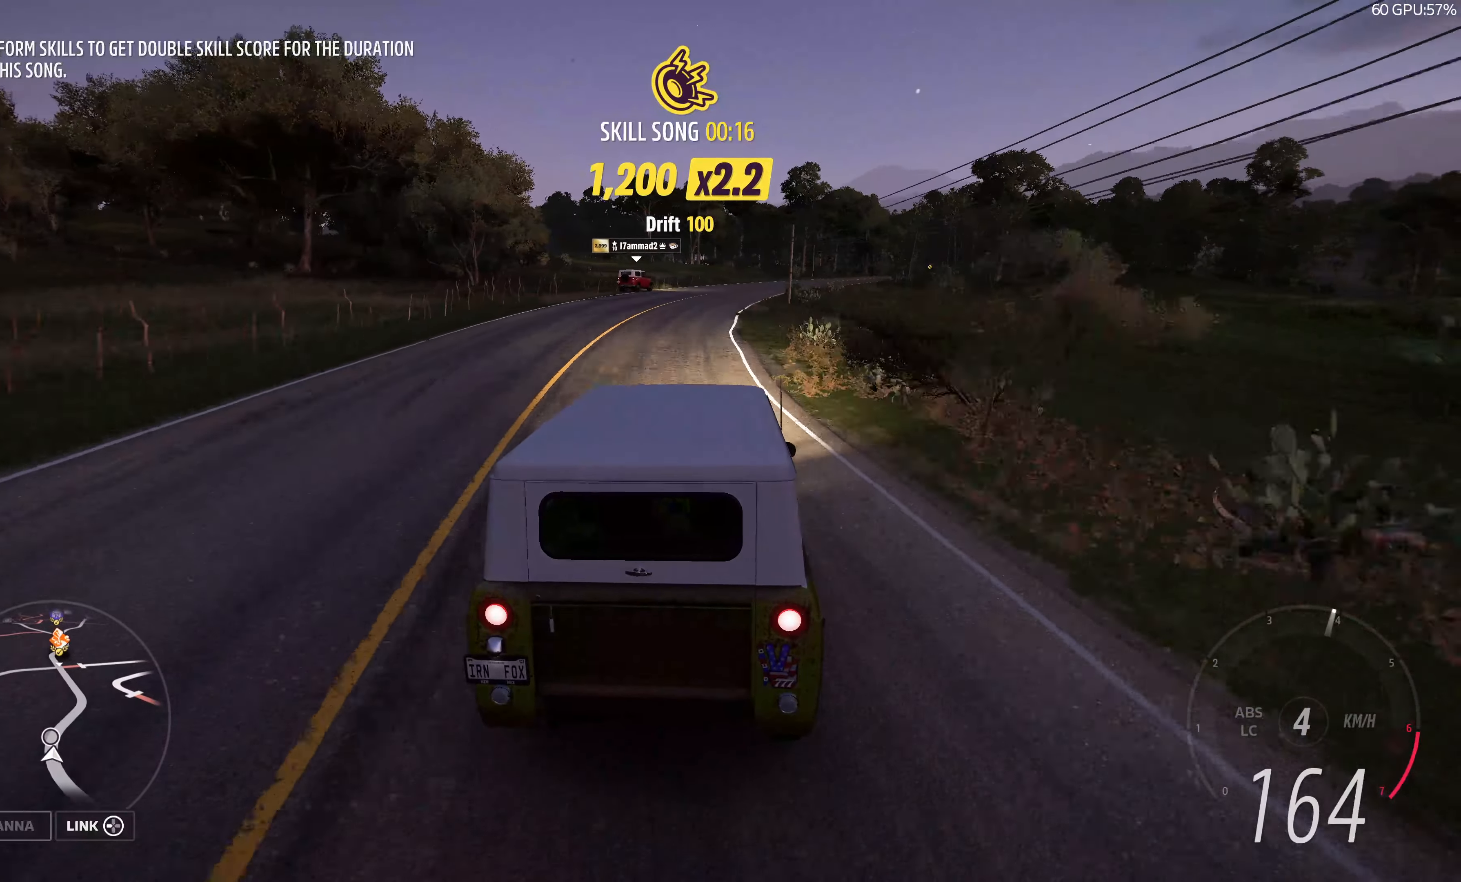
{"buttons": ["R2"], "left_stick": "up-right", "right_stick": "center", "events": []}
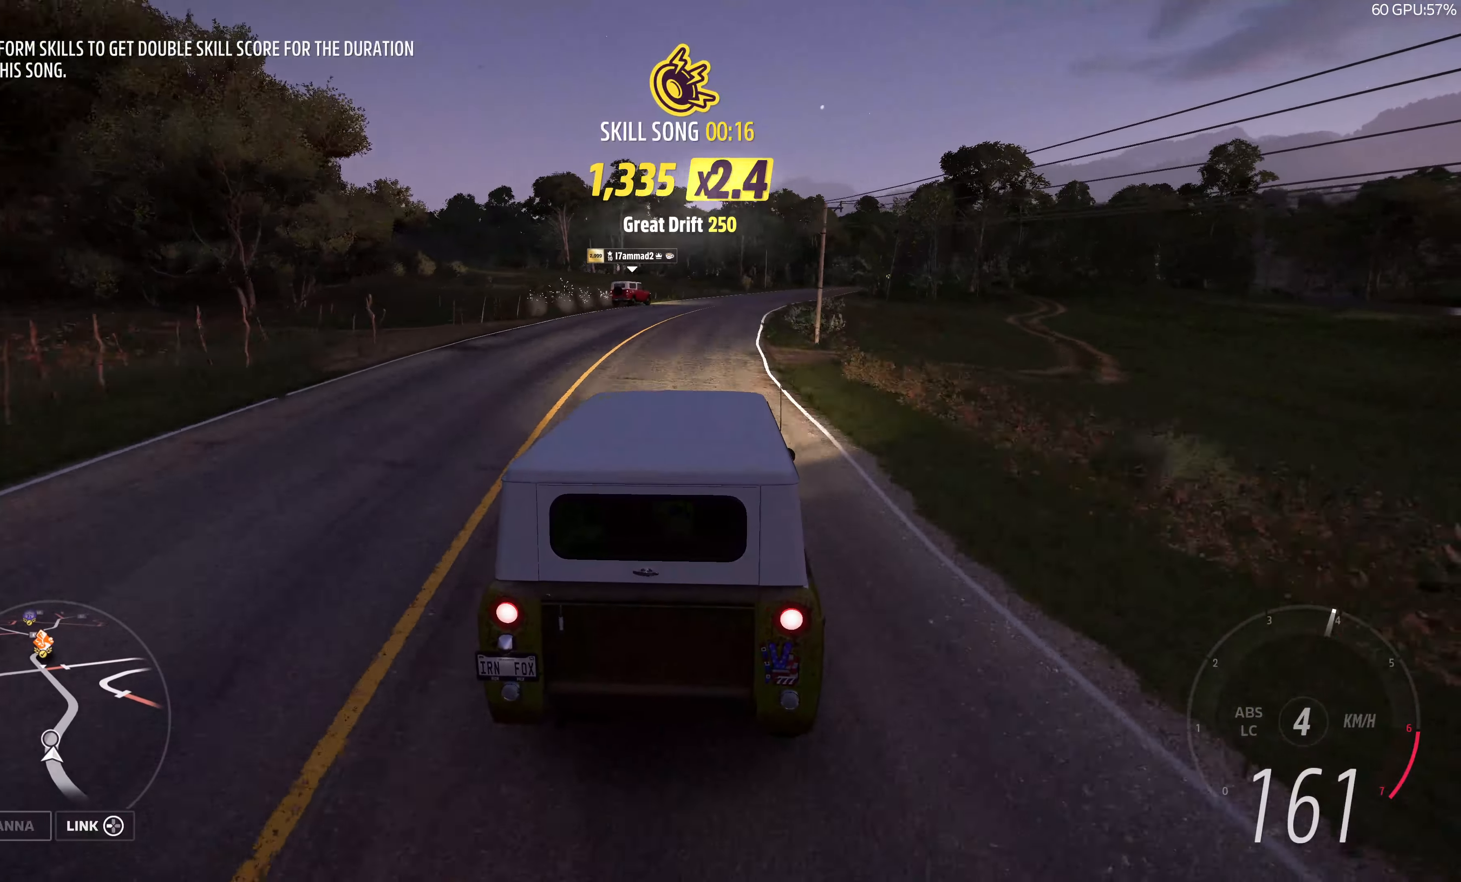
{"buttons": ["R2"], "left_stick": "up-right", "right_stick": "center", "events": []}
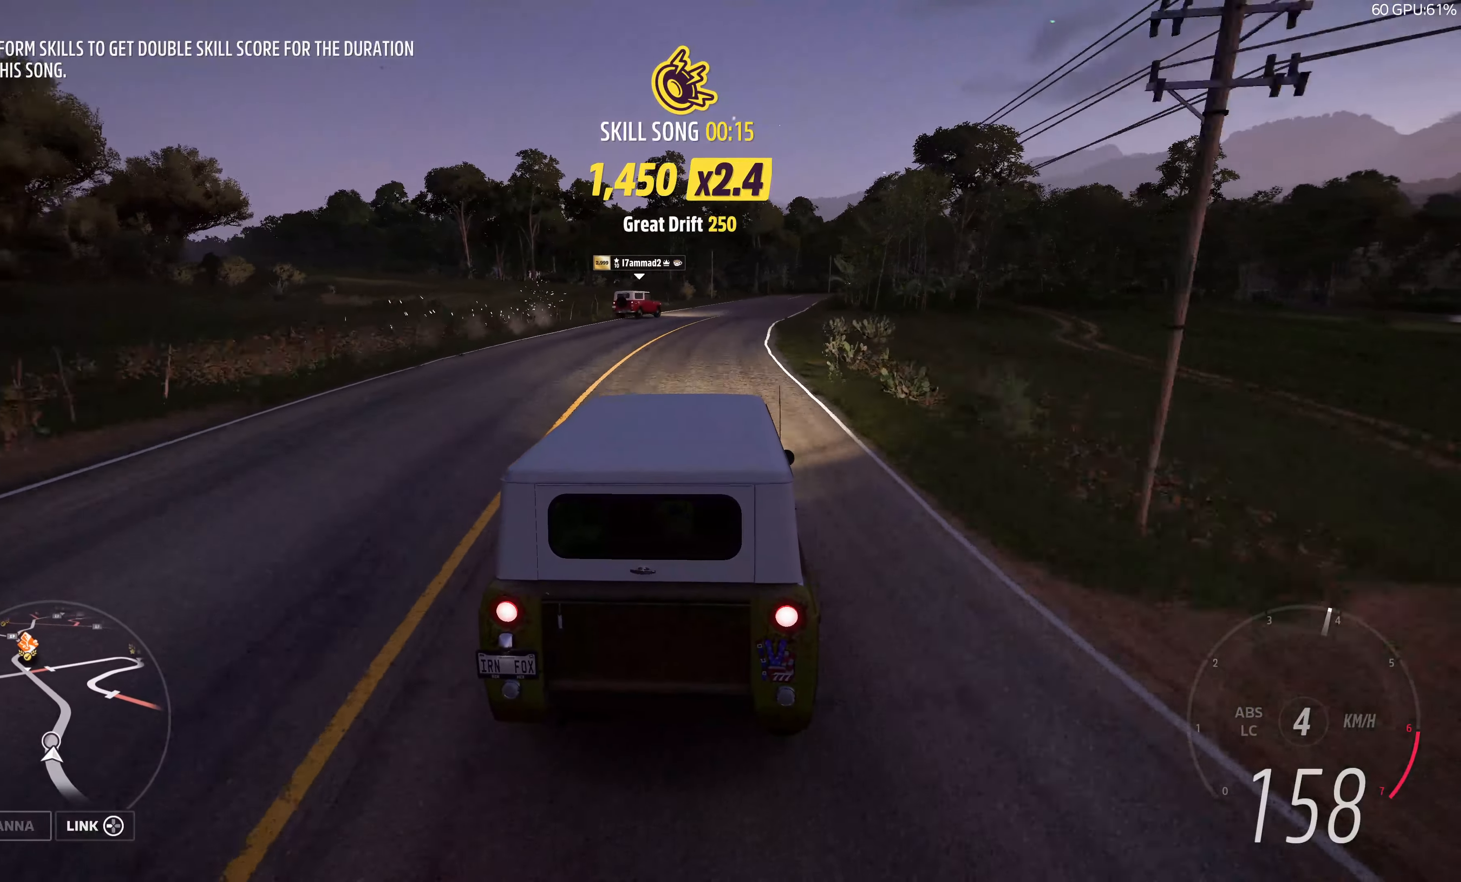
{"buttons": ["R2"], "left_stick": "up-right", "right_stick": "center", "events": []}
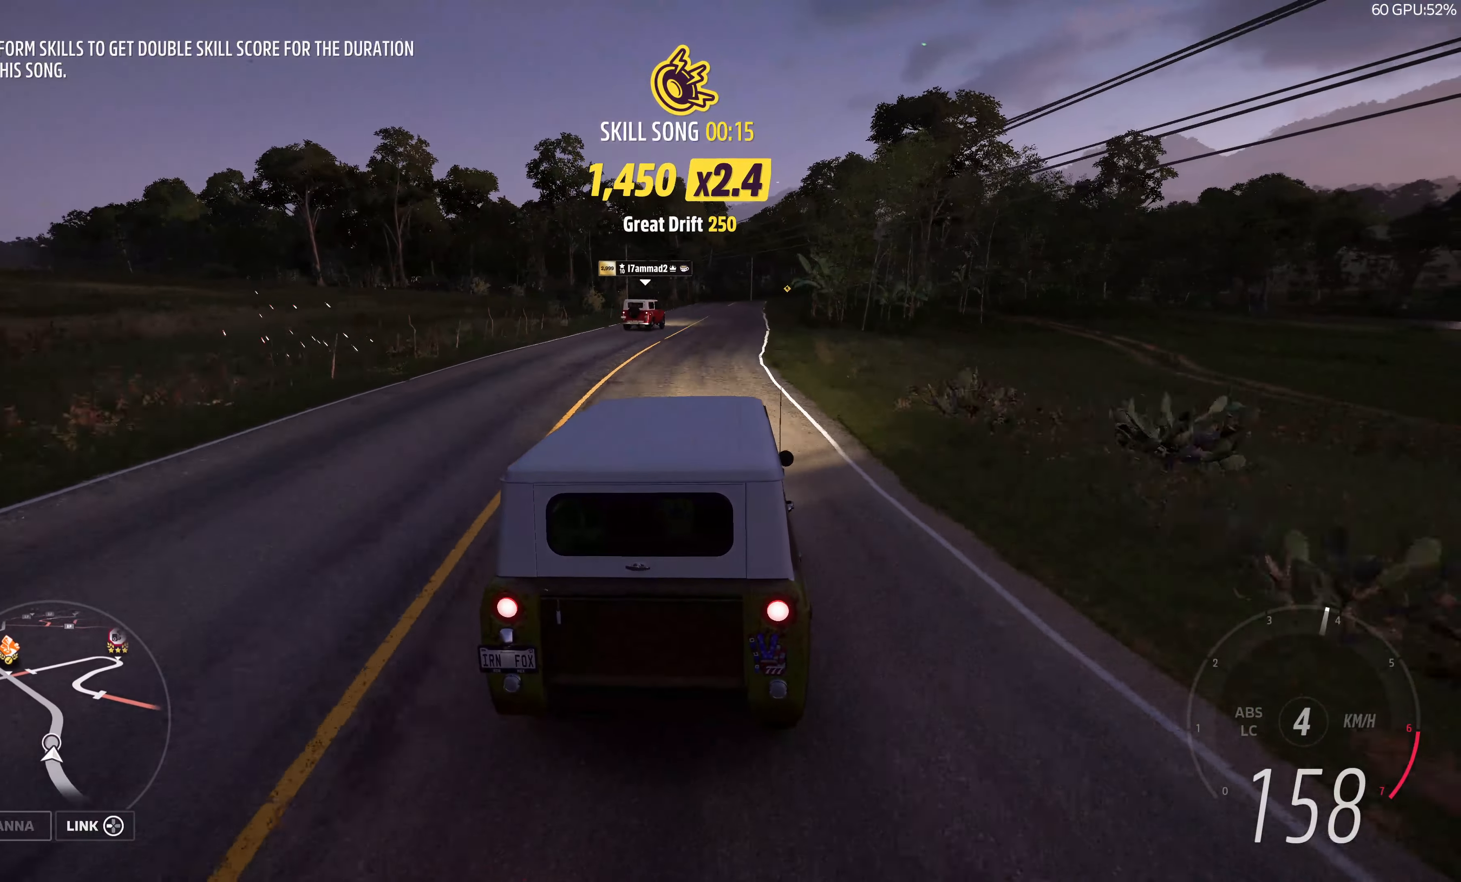
{"buttons": ["R2"], "left_stick": "center", "right_stick": "center", "events": [[84, "left_stick", "up"], [217, "left_stick", "center"], [367, "left_stick", "up-left"], [500, "left_stick", "center"]]}
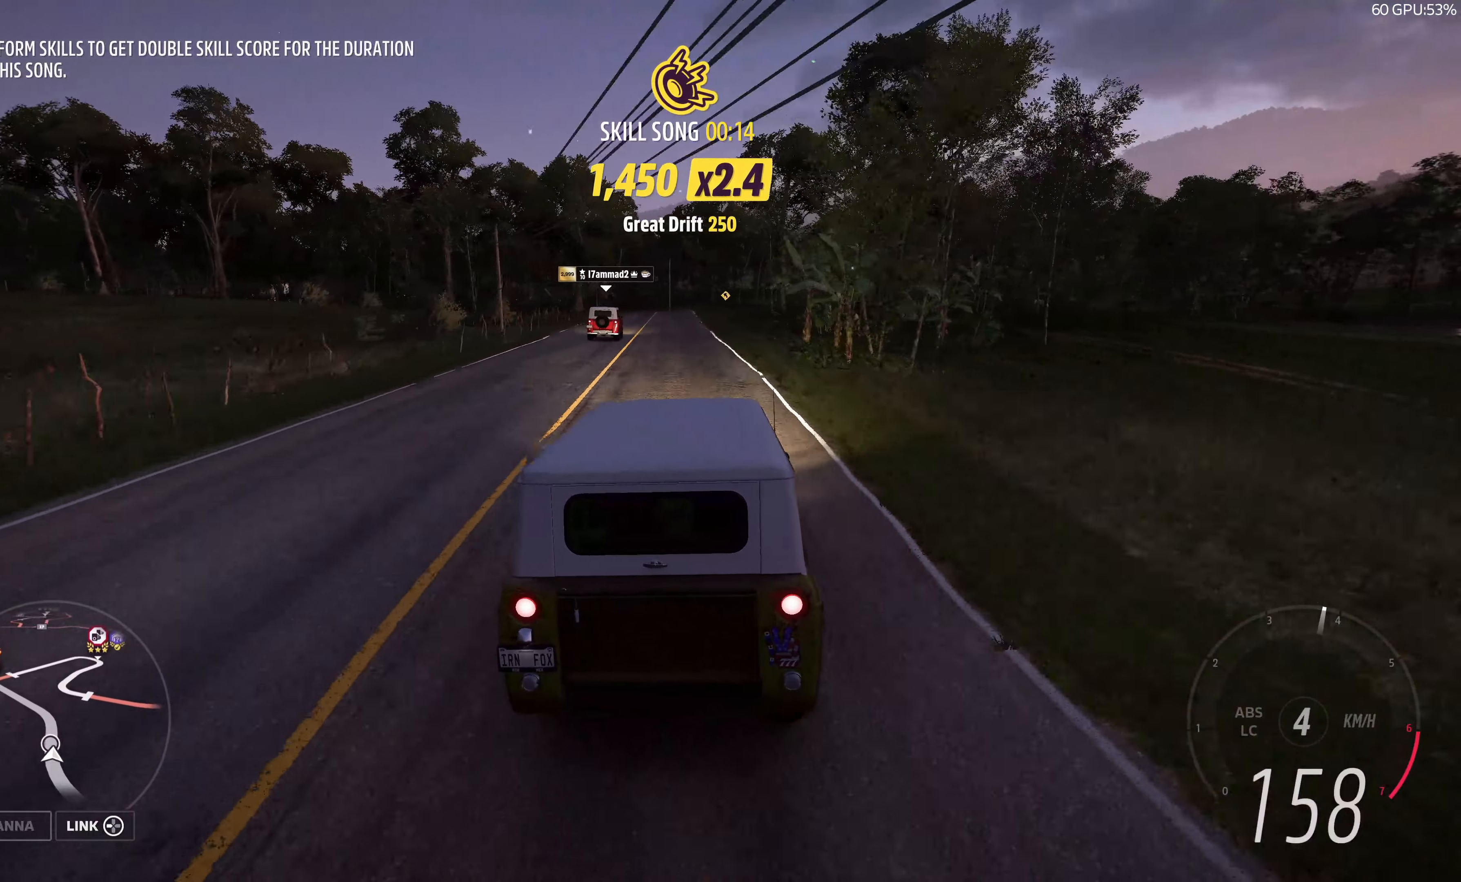
{"buttons": ["R2"], "left_stick": "center", "right_stick": "center", "events": []}
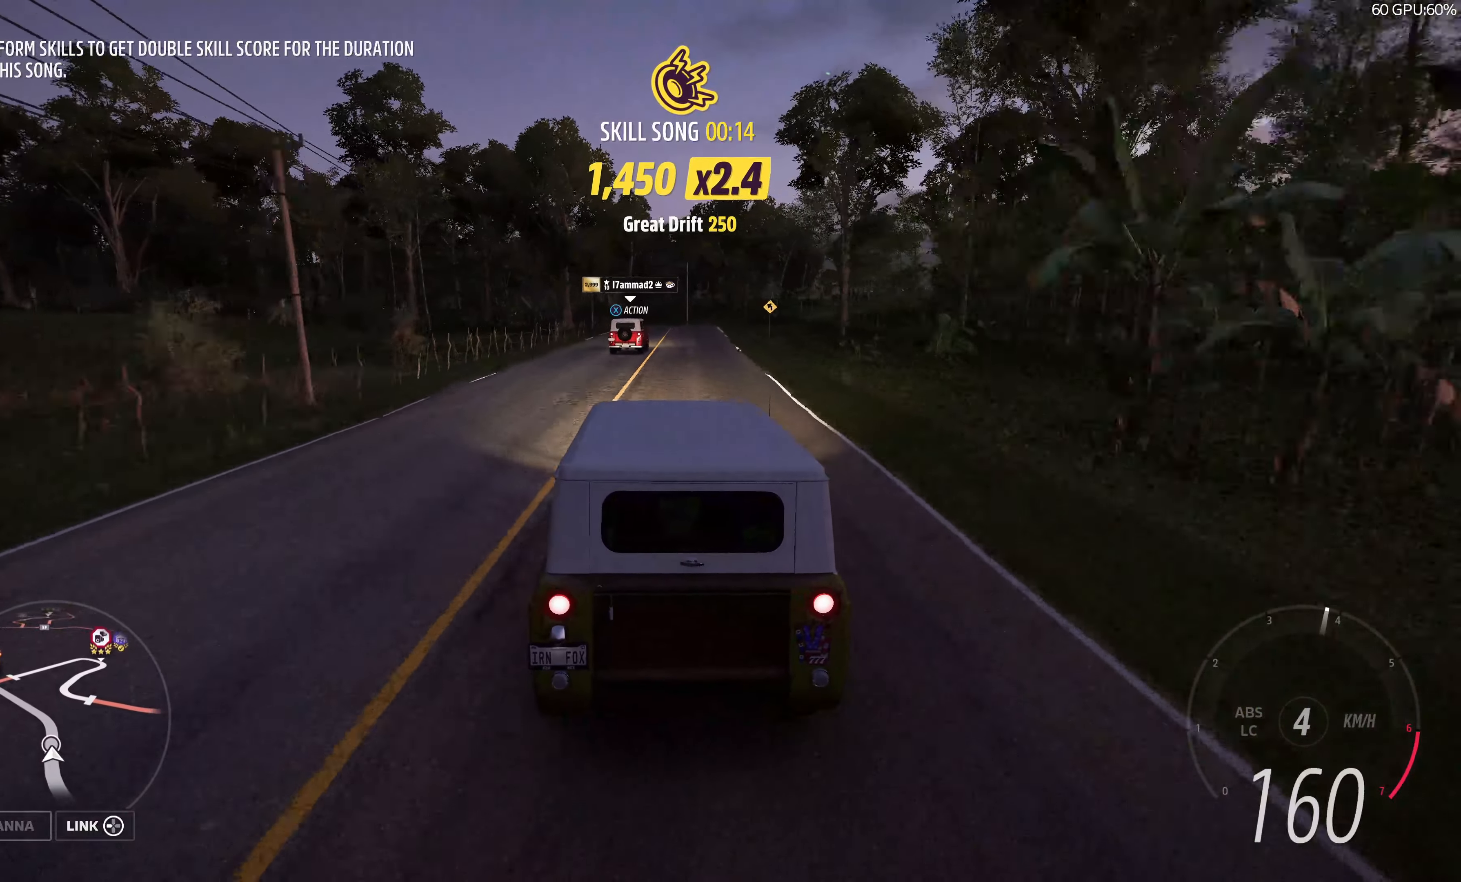
{"buttons": ["R2"], "left_stick": "up", "right_stick": "center", "events": [[50, "left_stick", "right"], [184, "left_stick", "center"], [350, "left_stick", "up"]]}